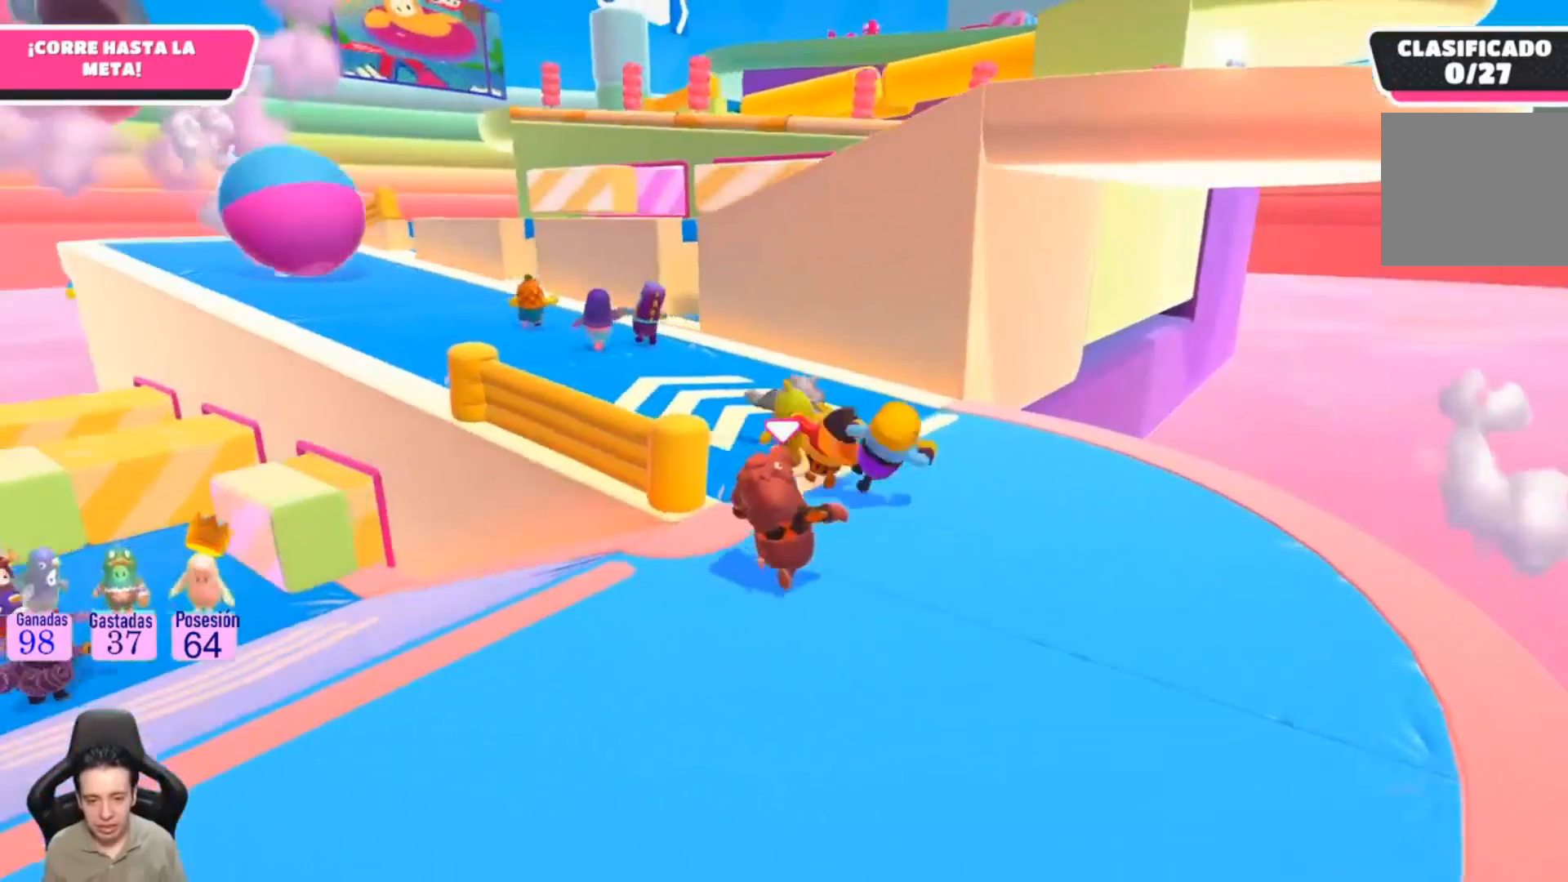
Gameplay with a controller (PlayStation layout); each line is a JSON object with the inputs held at the frame after it. "events" lists button and stick changes between this image and that frame as [ms after this image, input, new state], when the widget could be followed in between. Not read: R1.
{"buttons": [], "left_stick": "up-right", "right_stick": "center", "events": [[67, "right_stick", "left"], [400, "left_stick", "up-right"], [400, "right_stick", "center"]]}
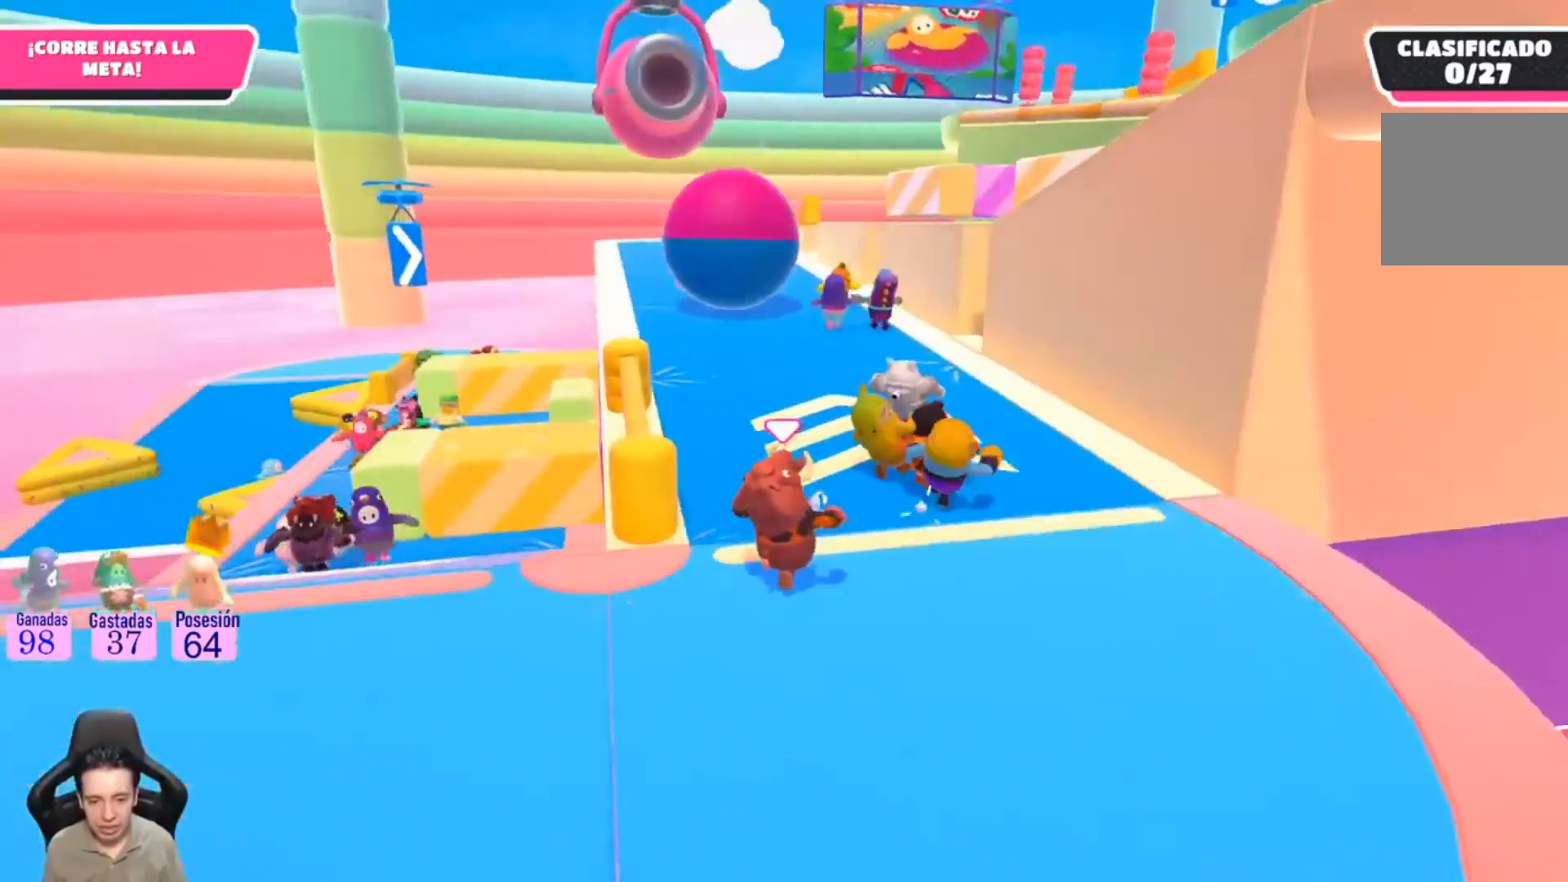
{"buttons": [], "left_stick": "up-right", "right_stick": "left", "events": [[333, "right_stick", "left"]]}
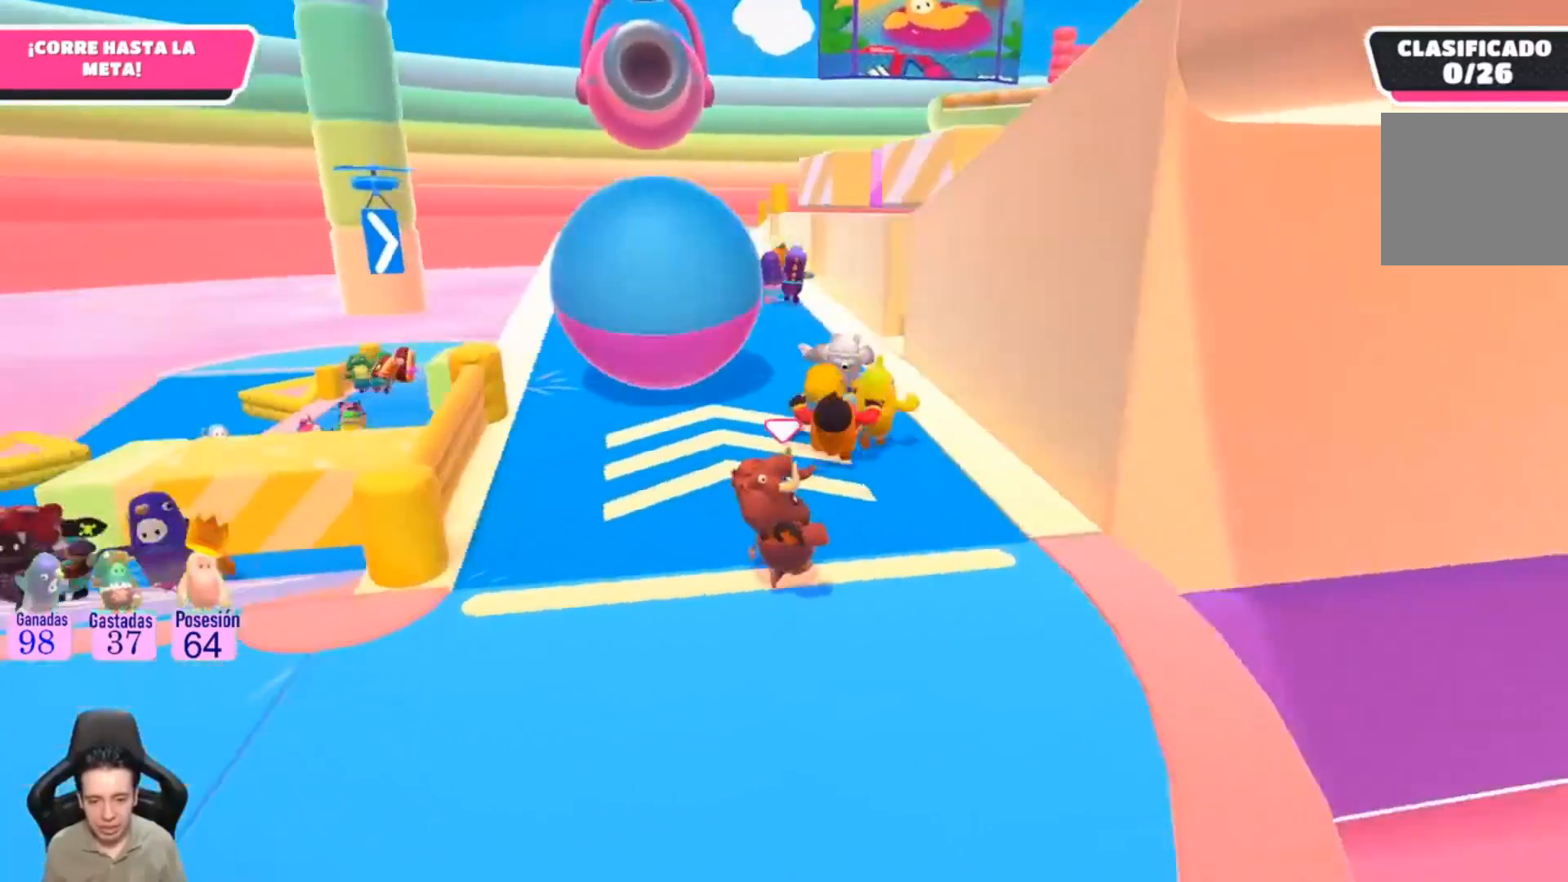
{"buttons": [], "left_stick": "up", "right_stick": "center", "events": [[133, "right_stick", "center"], [467, "left_stick", "up"]]}
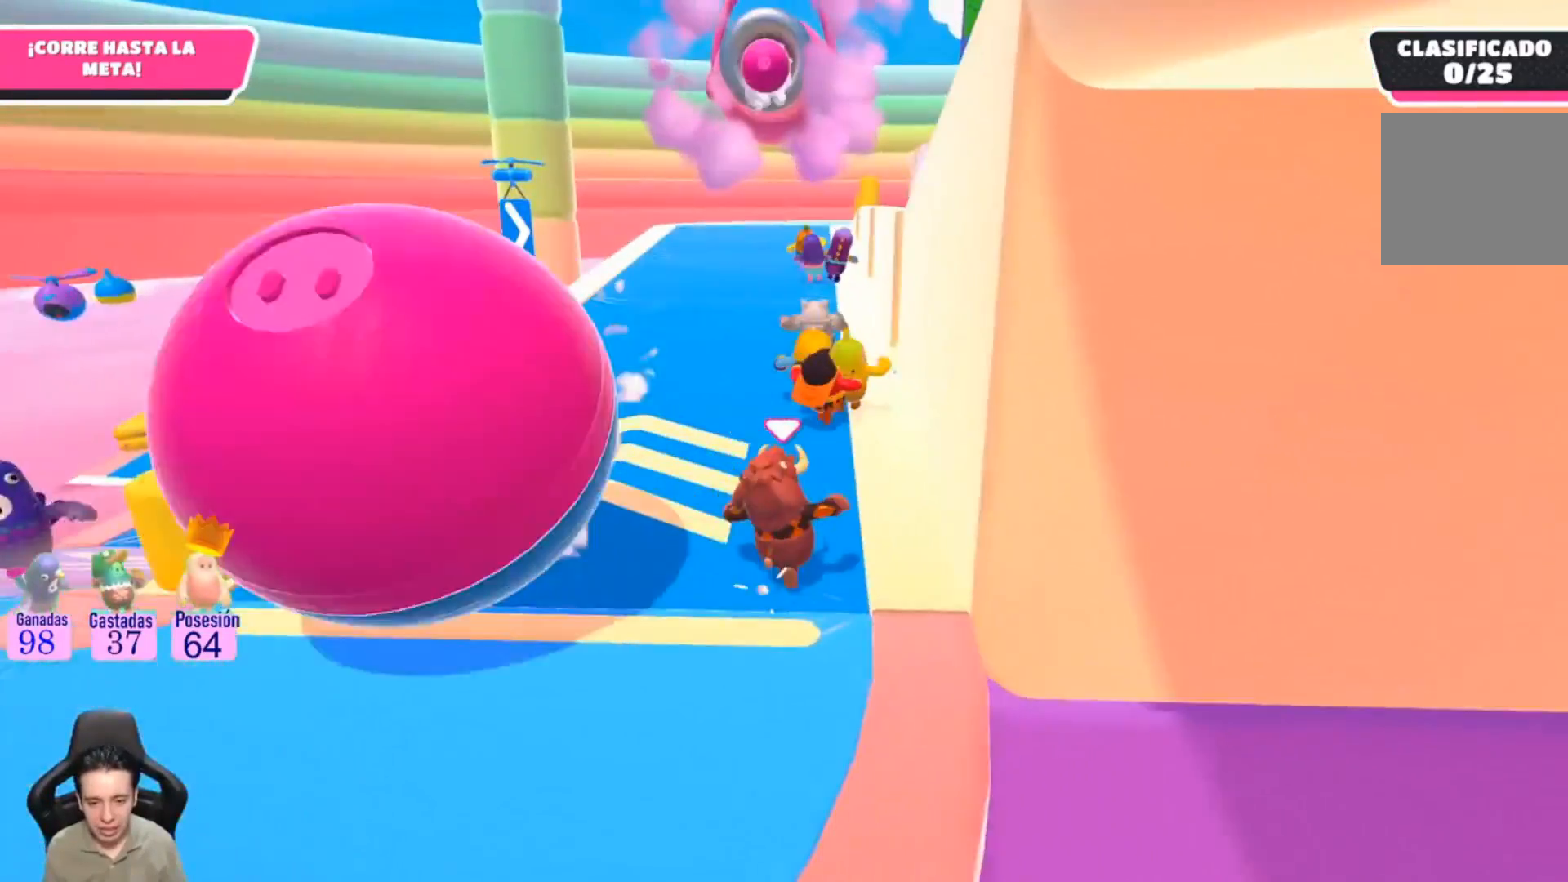
{"buttons": [], "left_stick": "up", "right_stick": "center", "events": []}
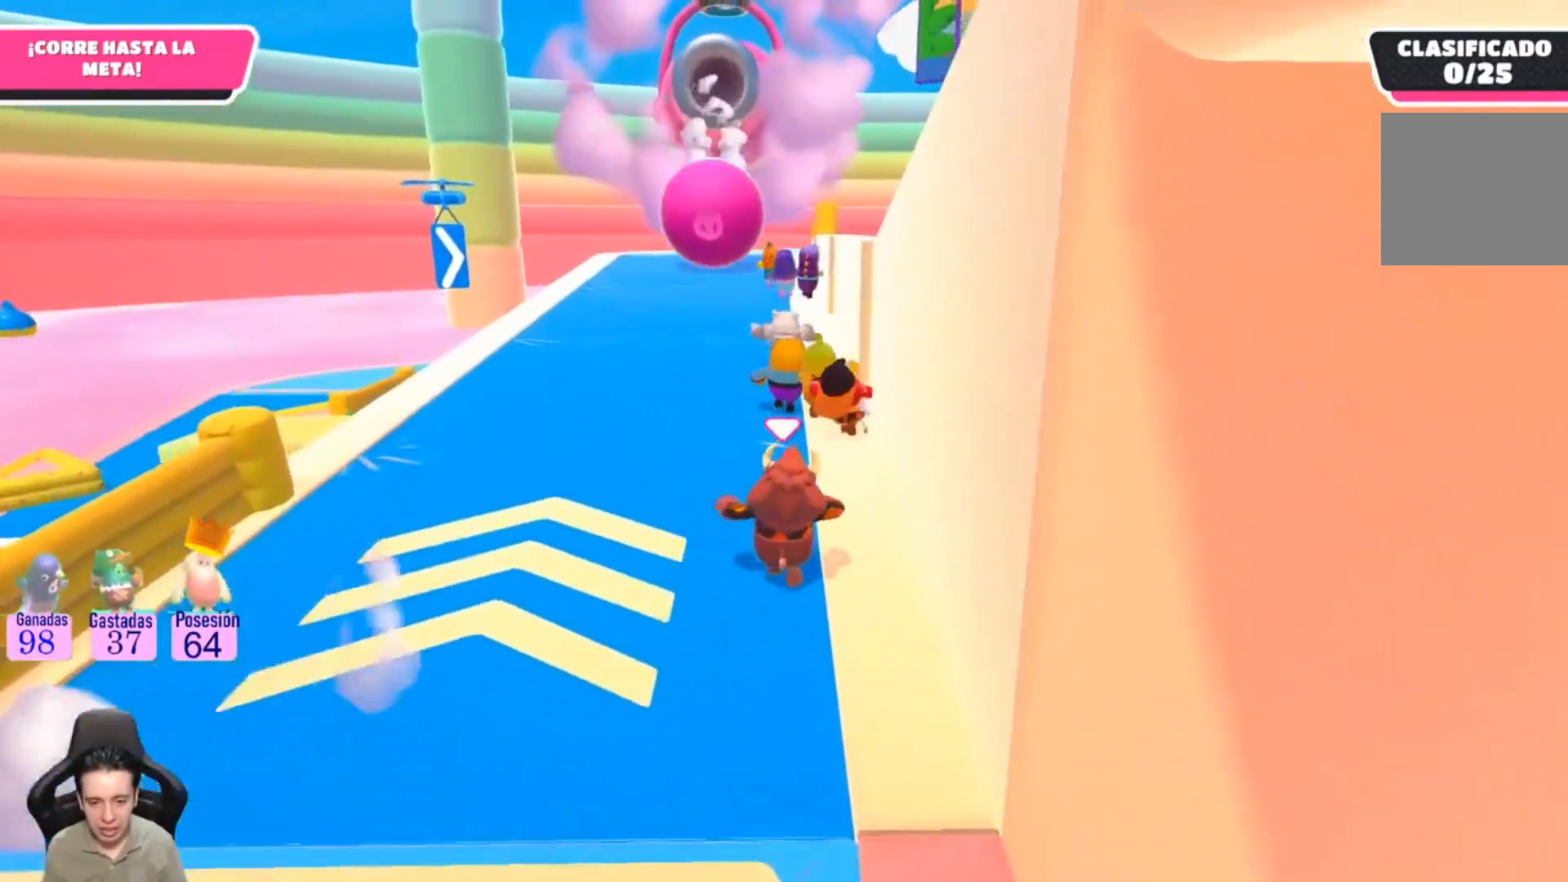
{"buttons": [], "left_stick": "up", "right_stick": "center", "events": []}
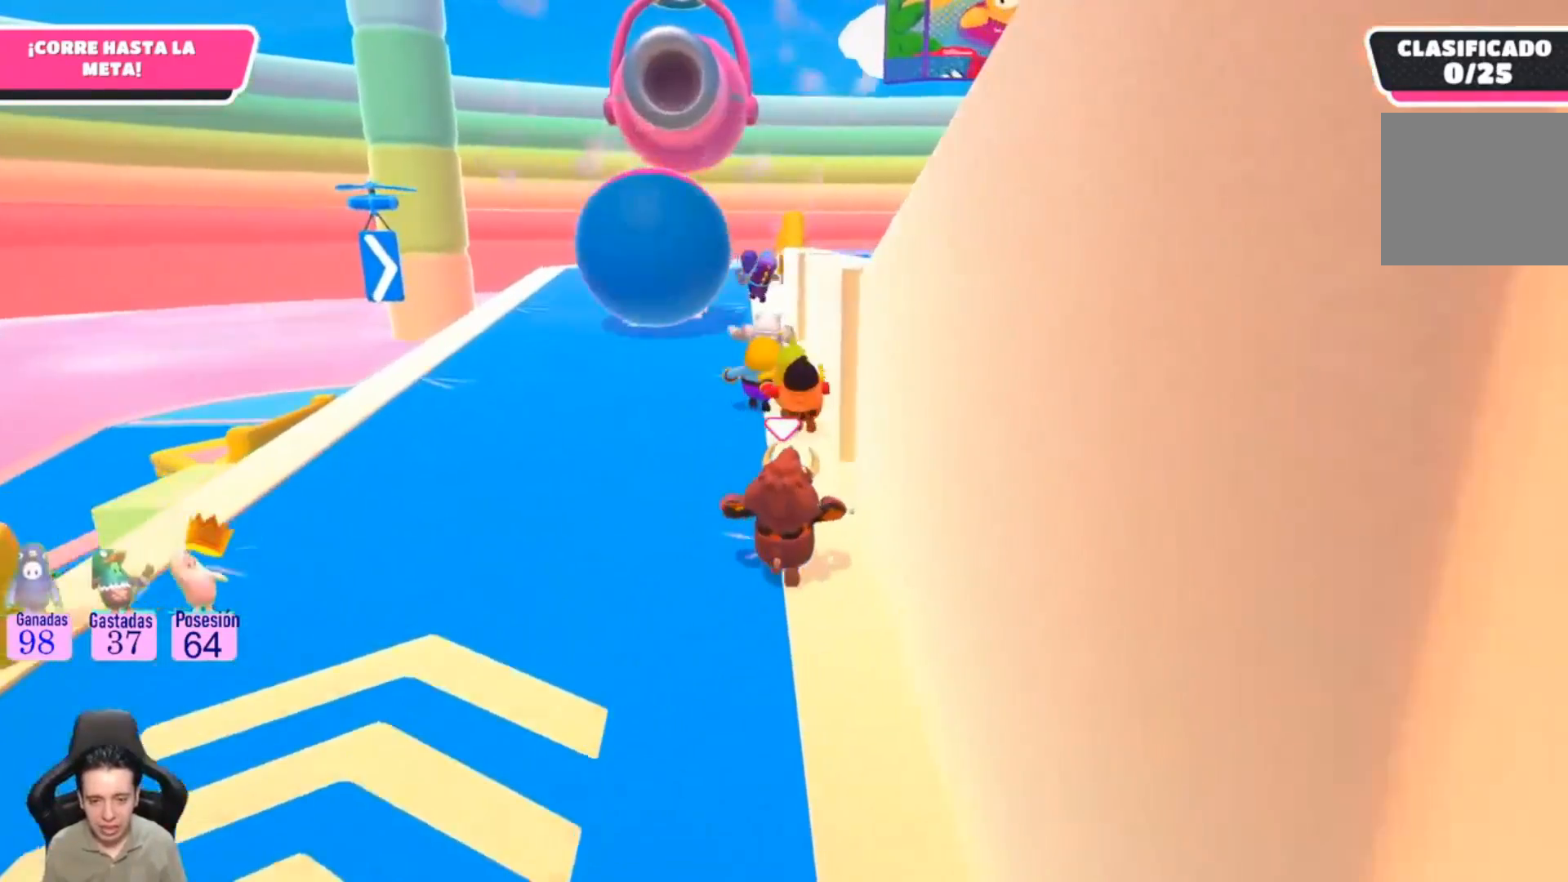
{"buttons": [], "left_stick": "up", "right_stick": "center", "events": []}
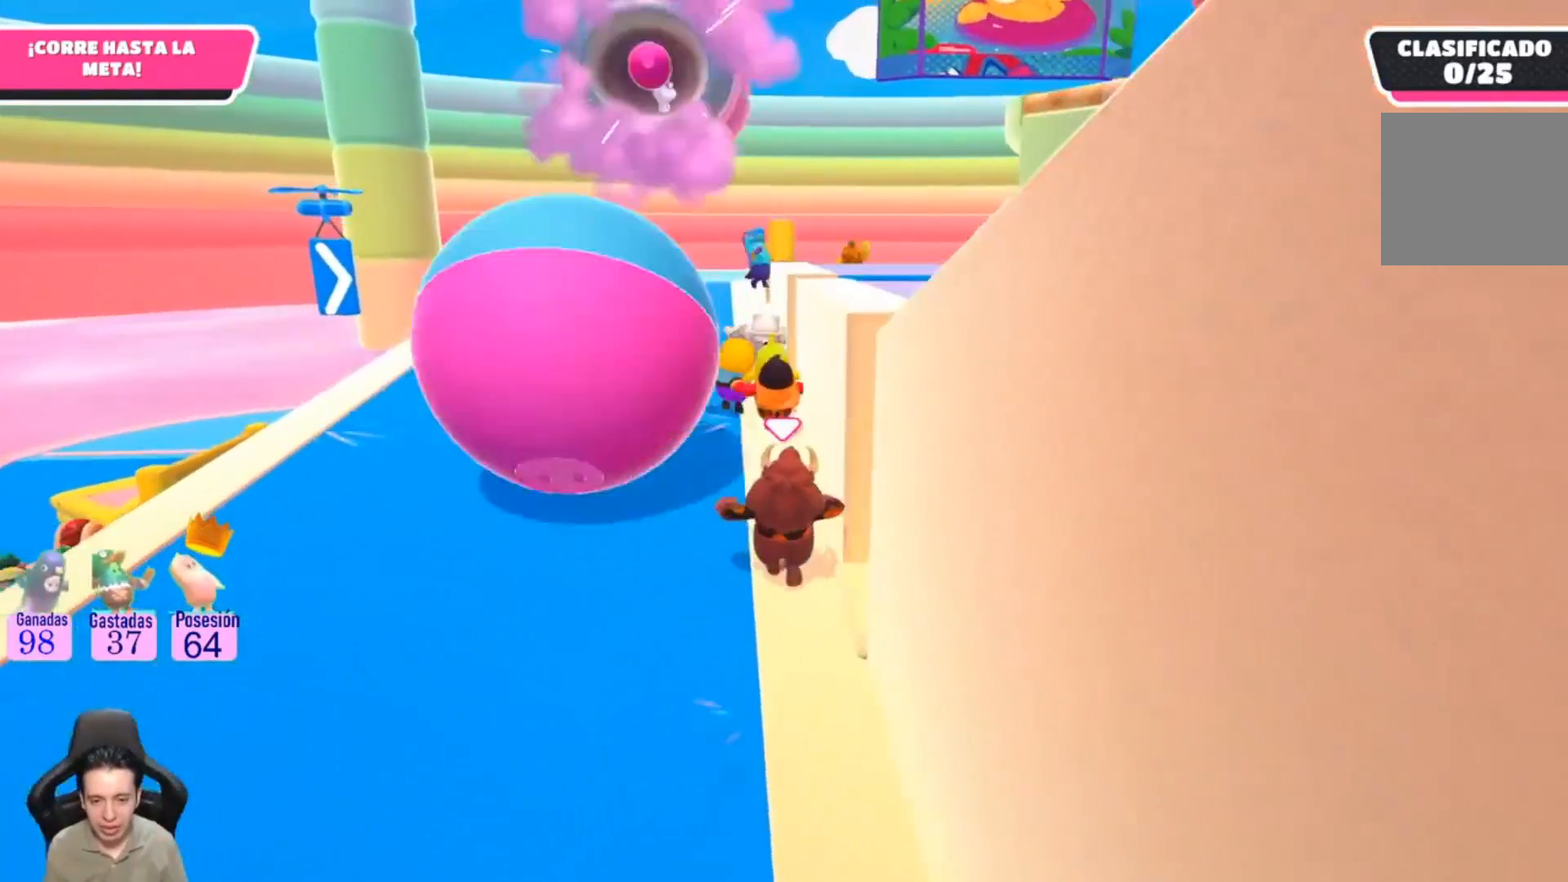
{"buttons": [], "left_stick": "up", "right_stick": "center", "events": []}
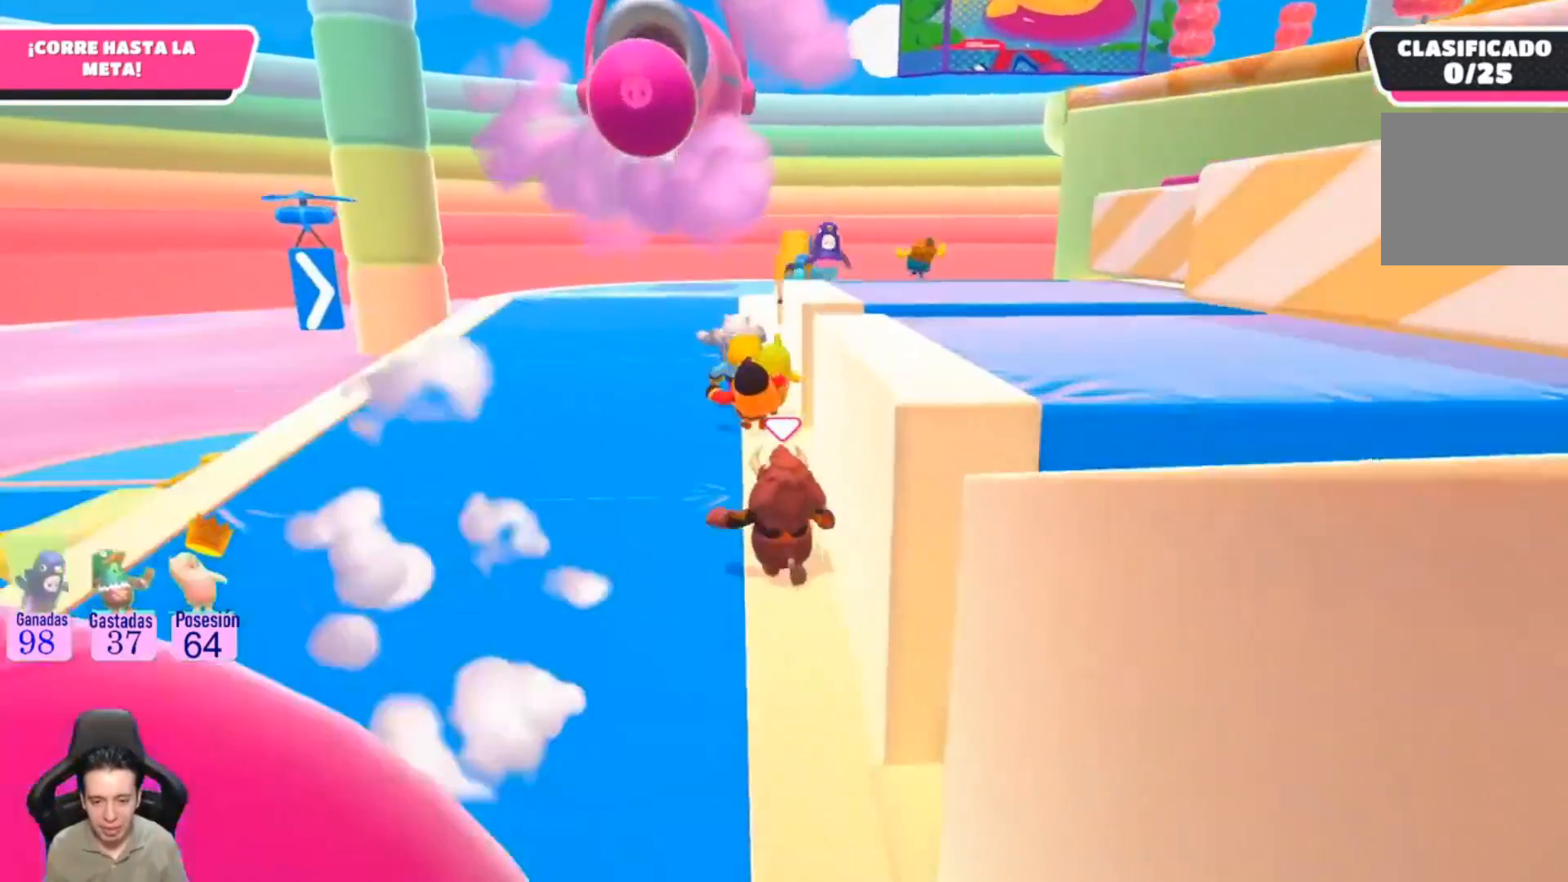
{"buttons": [], "left_stick": "up", "right_stick": "center", "events": []}
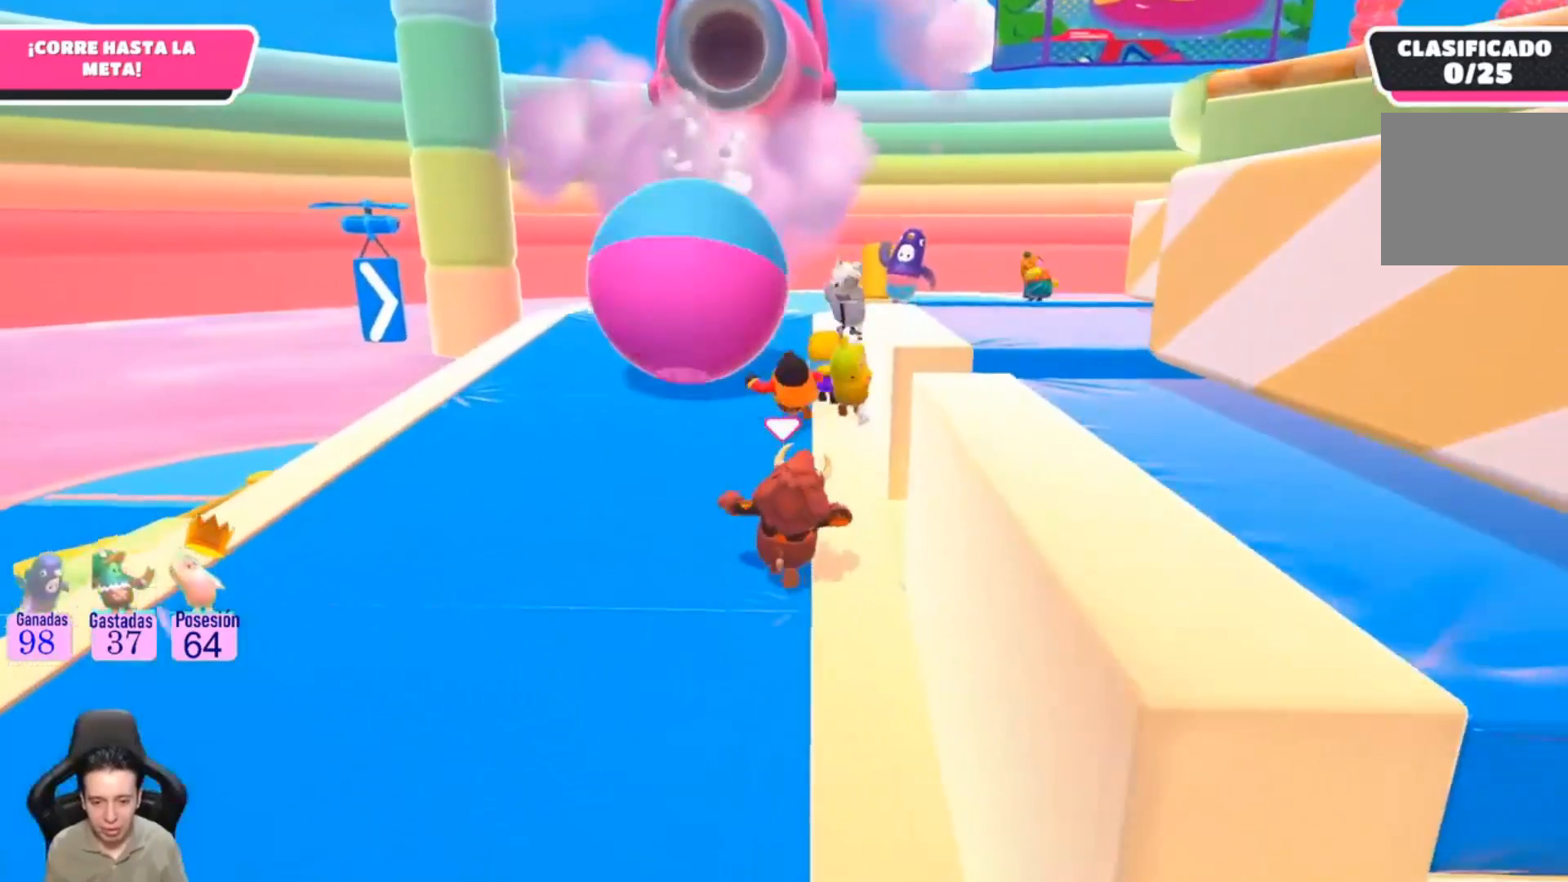
{"buttons": [], "left_stick": "up", "right_stick": "center", "events": []}
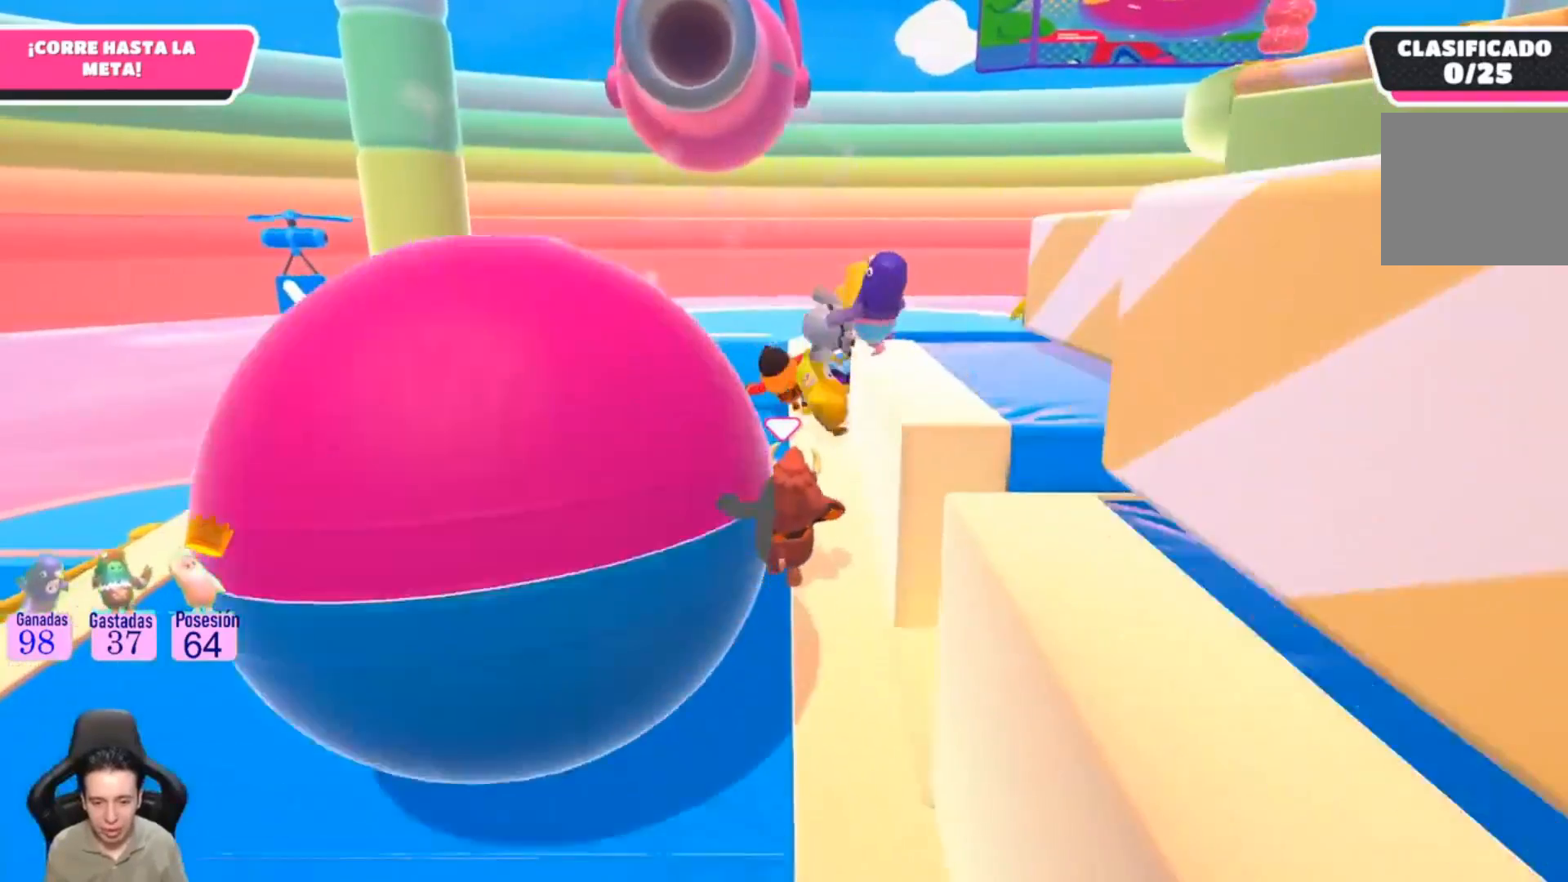
{"buttons": [], "left_stick": "up", "right_stick": "center", "events": []}
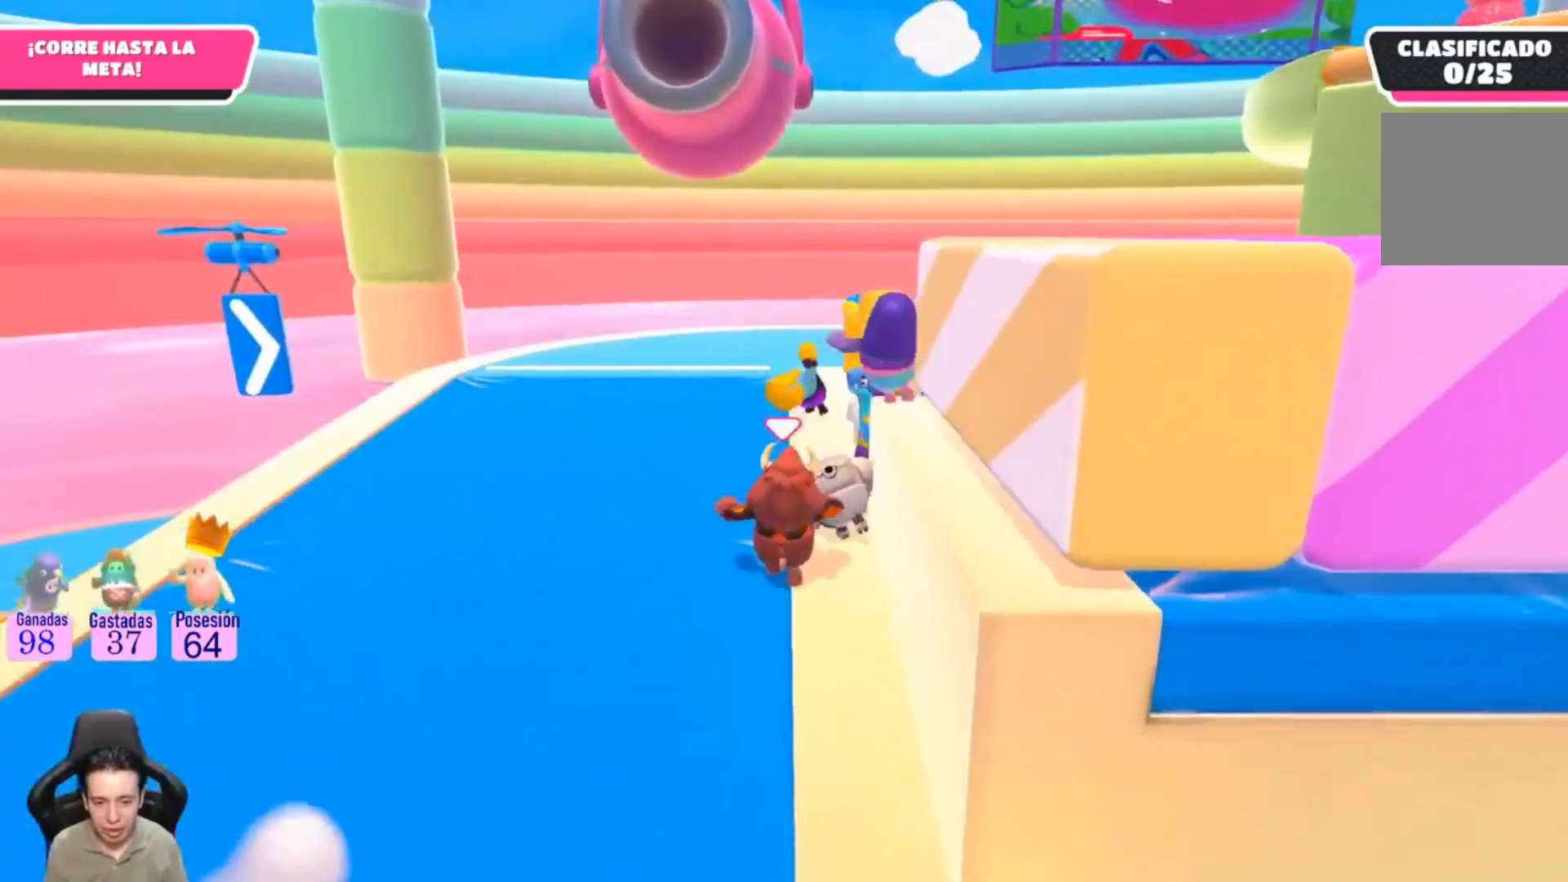
{"buttons": [], "left_stick": "up", "right_stick": "down-right", "events": [[133, "right_stick", "down-right"]]}
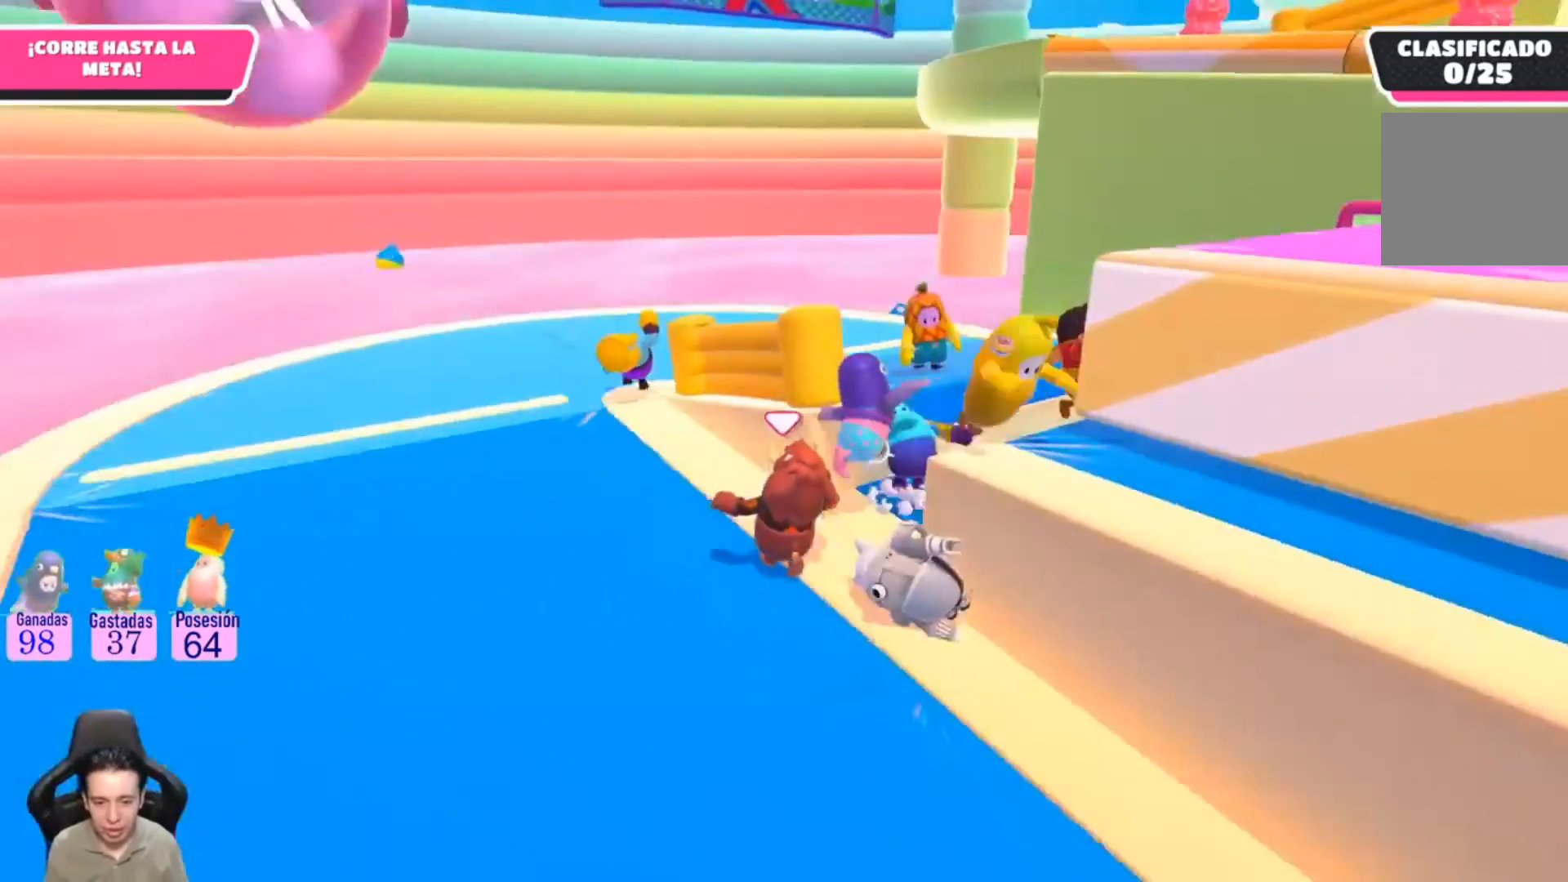
{"buttons": [], "left_stick": "up-right", "right_stick": "center", "events": [[100, "right_stick", "center"], [167, "left_stick", "up-right"]]}
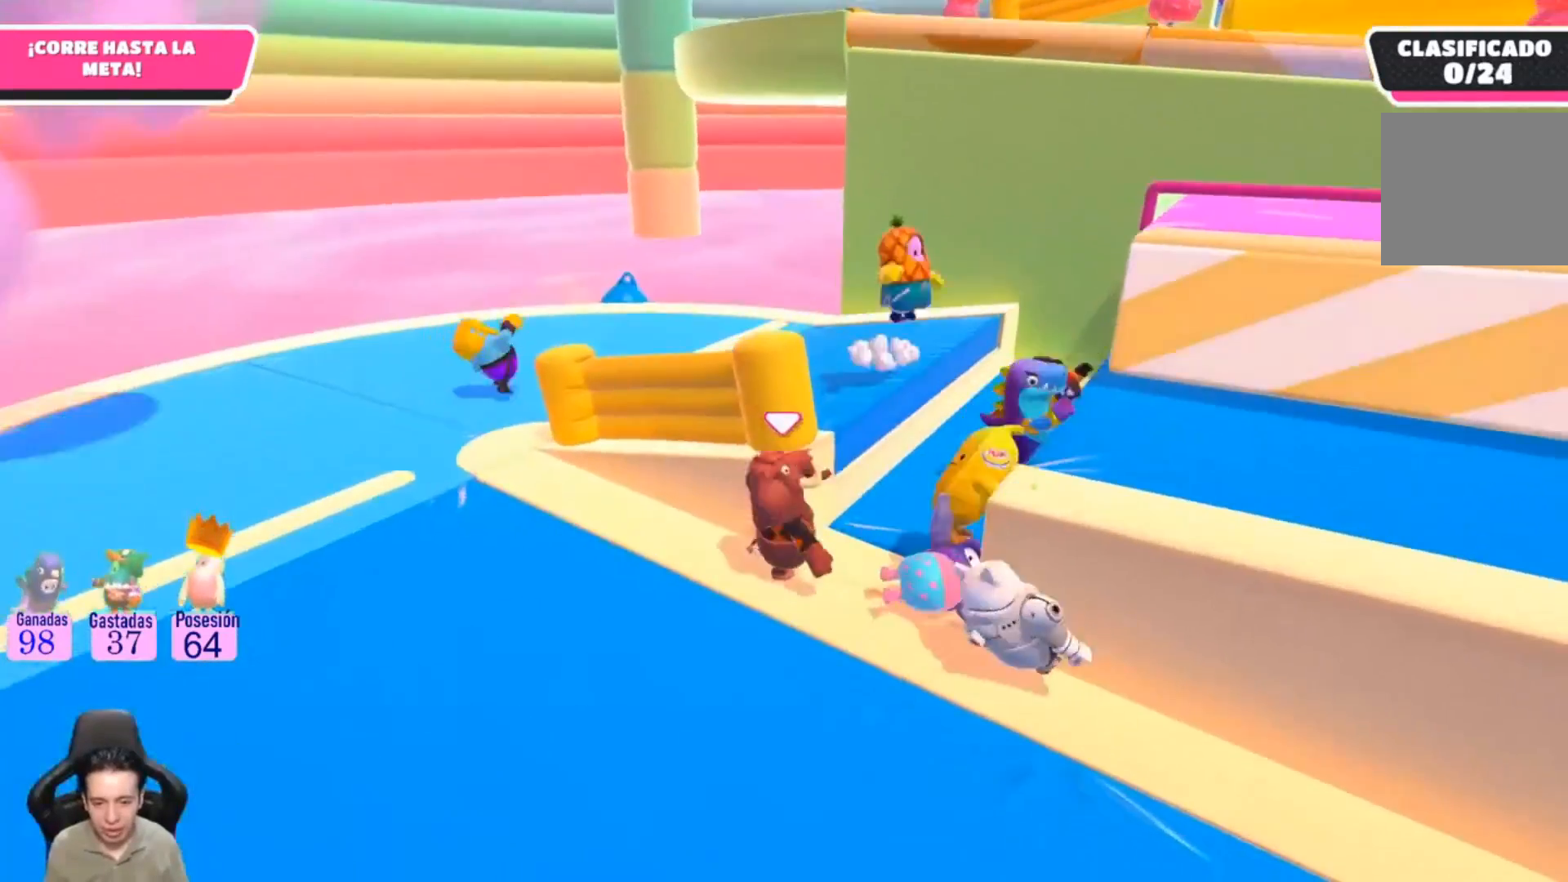
{"buttons": ["CROSS"], "left_stick": "right", "right_stick": "center", "events": [[367, "left_stick", "right"], [400, "CROSS", "down"]]}
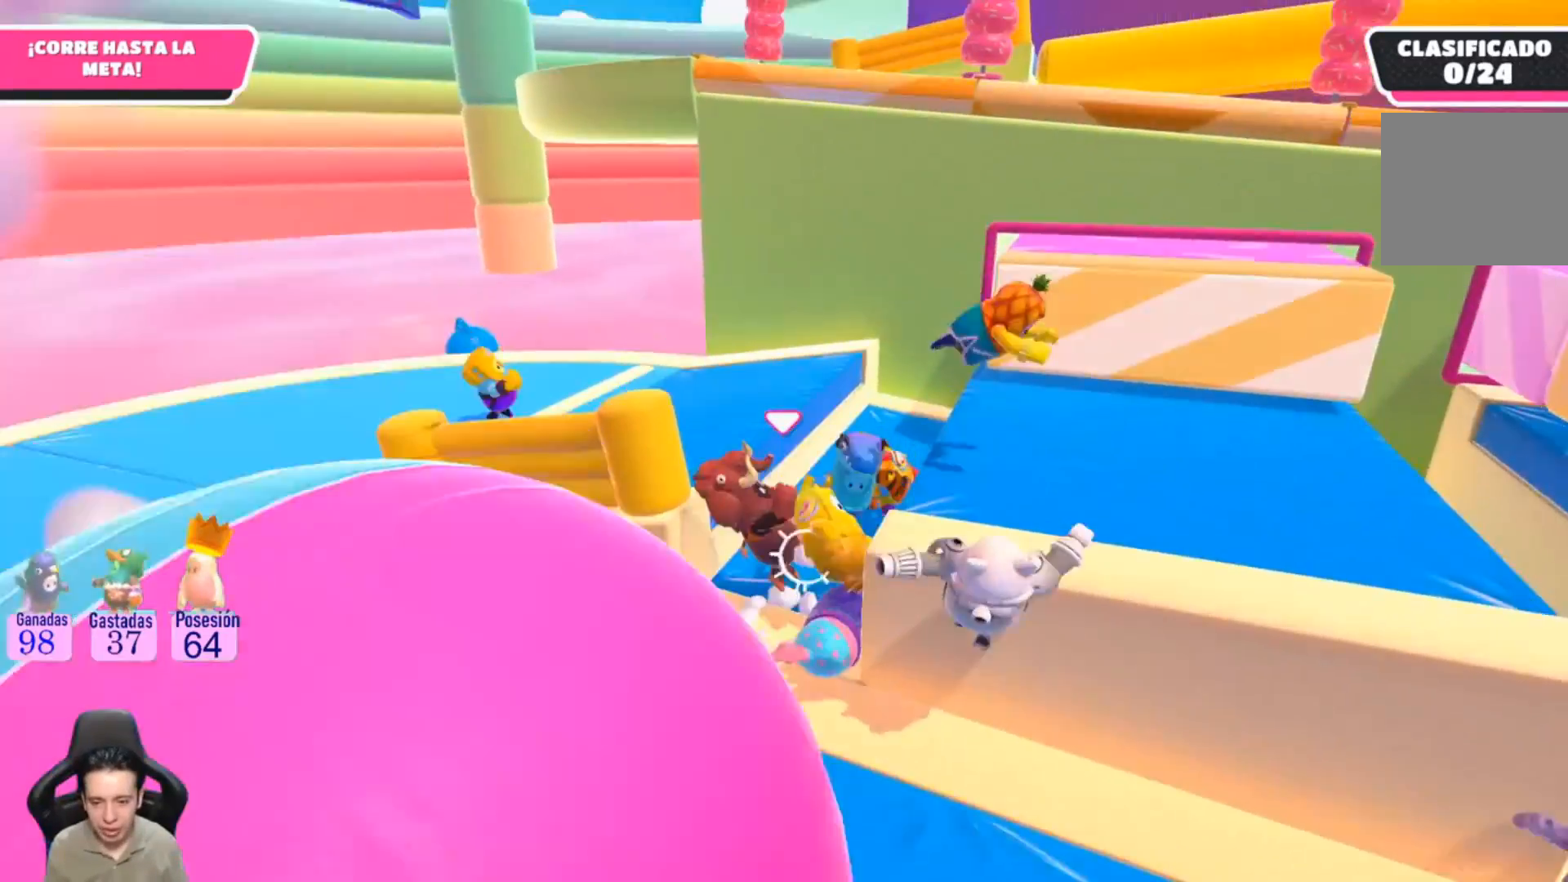
{"buttons": [], "left_stick": "right", "right_stick": "center", "events": [[33, "CROSS", "up"], [133, "SQUARE", "down"], [200, "SQUARE", "up"]]}
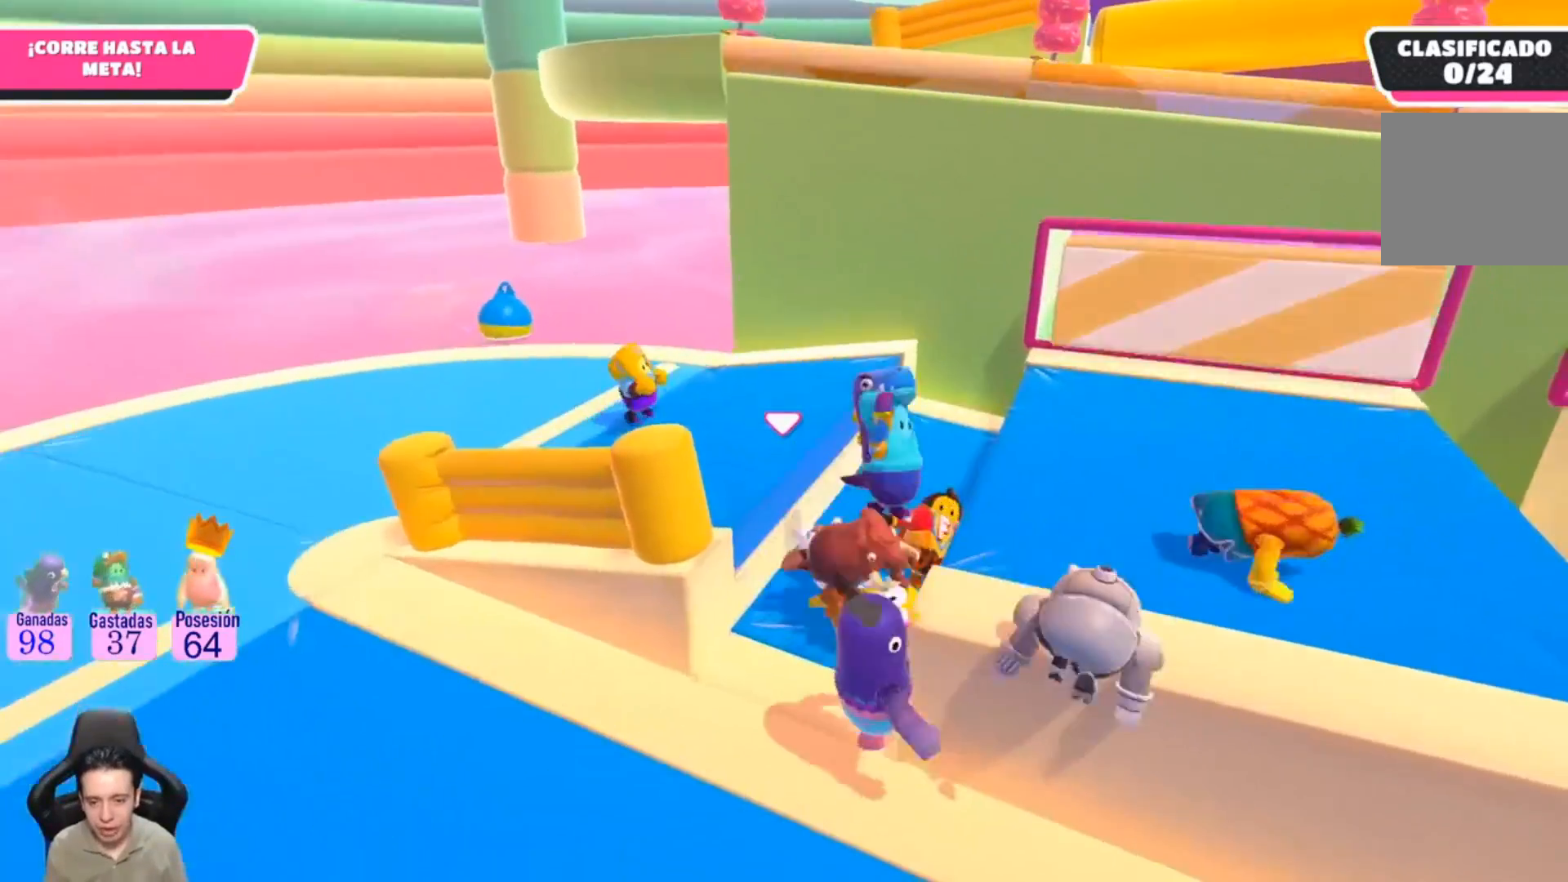
{"buttons": [], "left_stick": "right", "right_stick": "center", "events": [[267, "right_stick", "down-right"], [500, "right_stick", "center"]]}
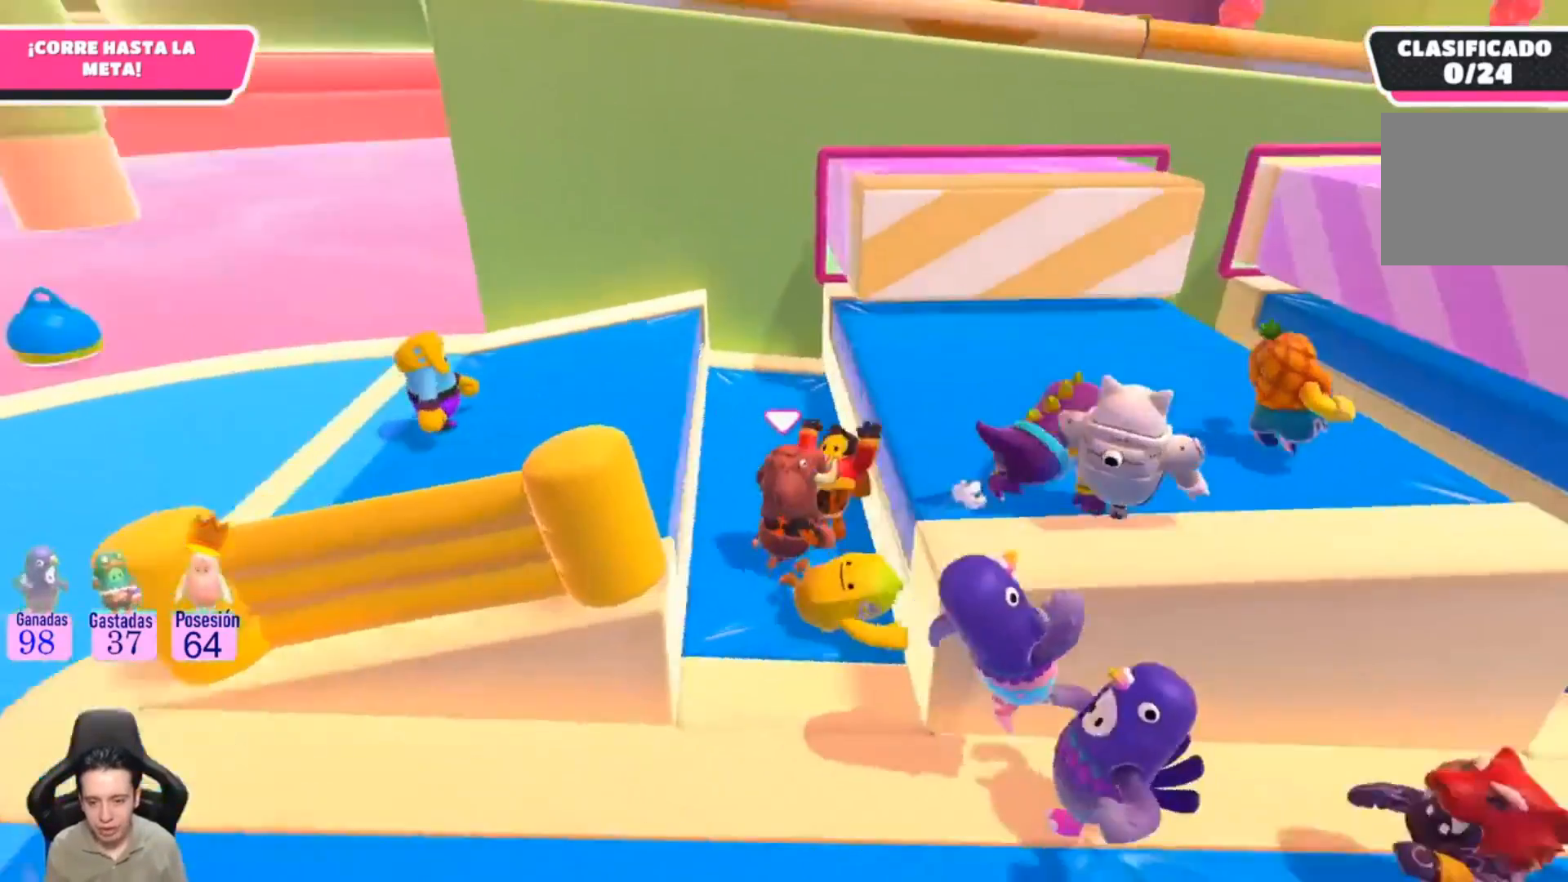
{"buttons": [], "left_stick": "right", "right_stick": "center", "events": []}
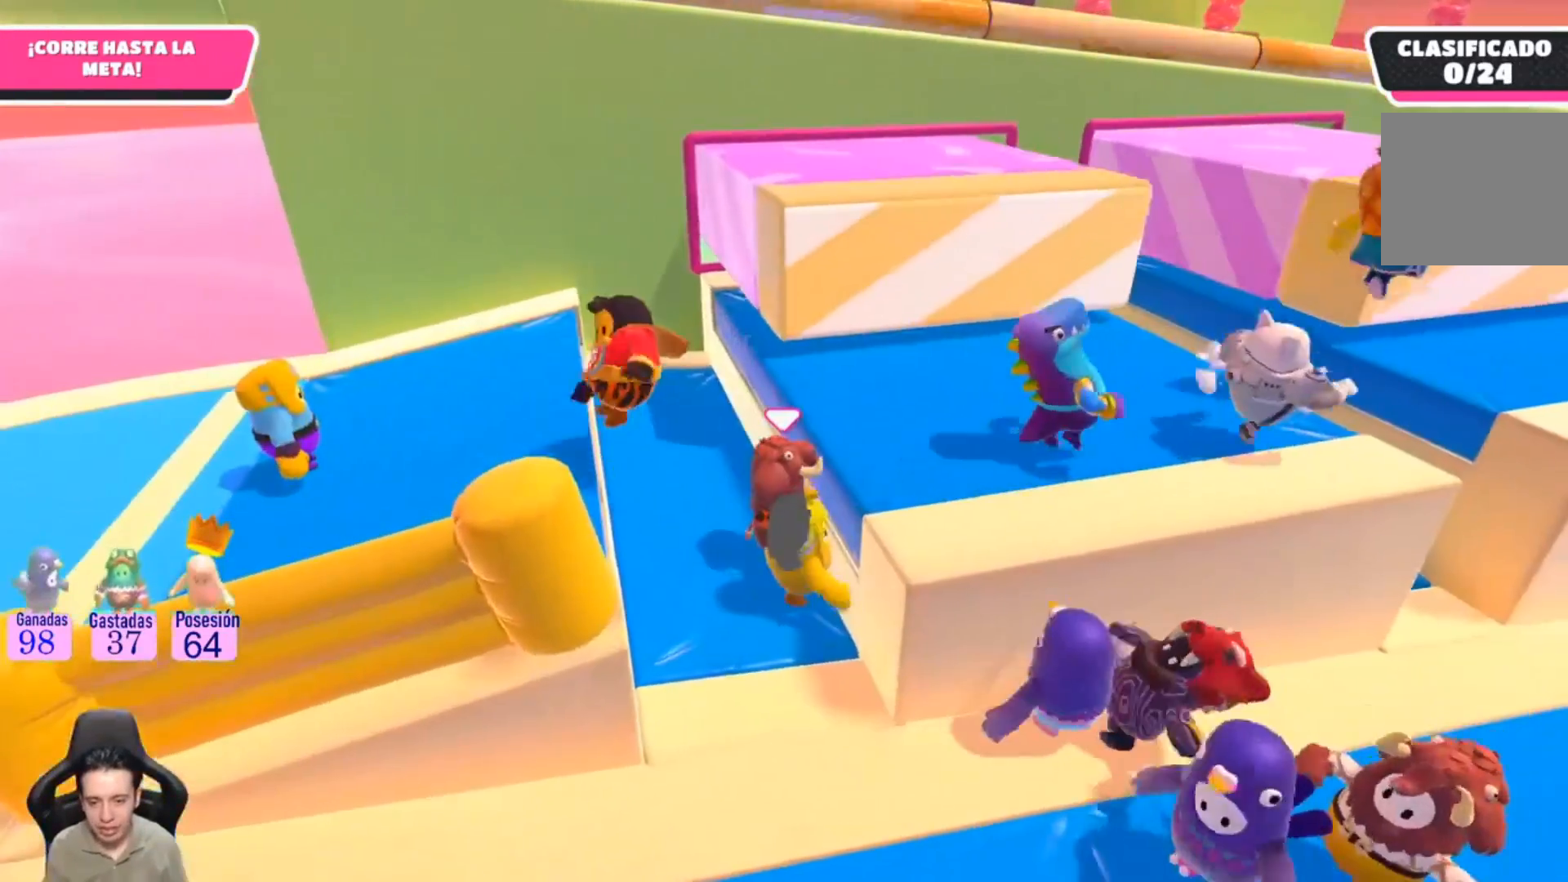
{"buttons": [], "left_stick": "center", "right_stick": "center", "events": [[167, "left_stick", "center"]]}
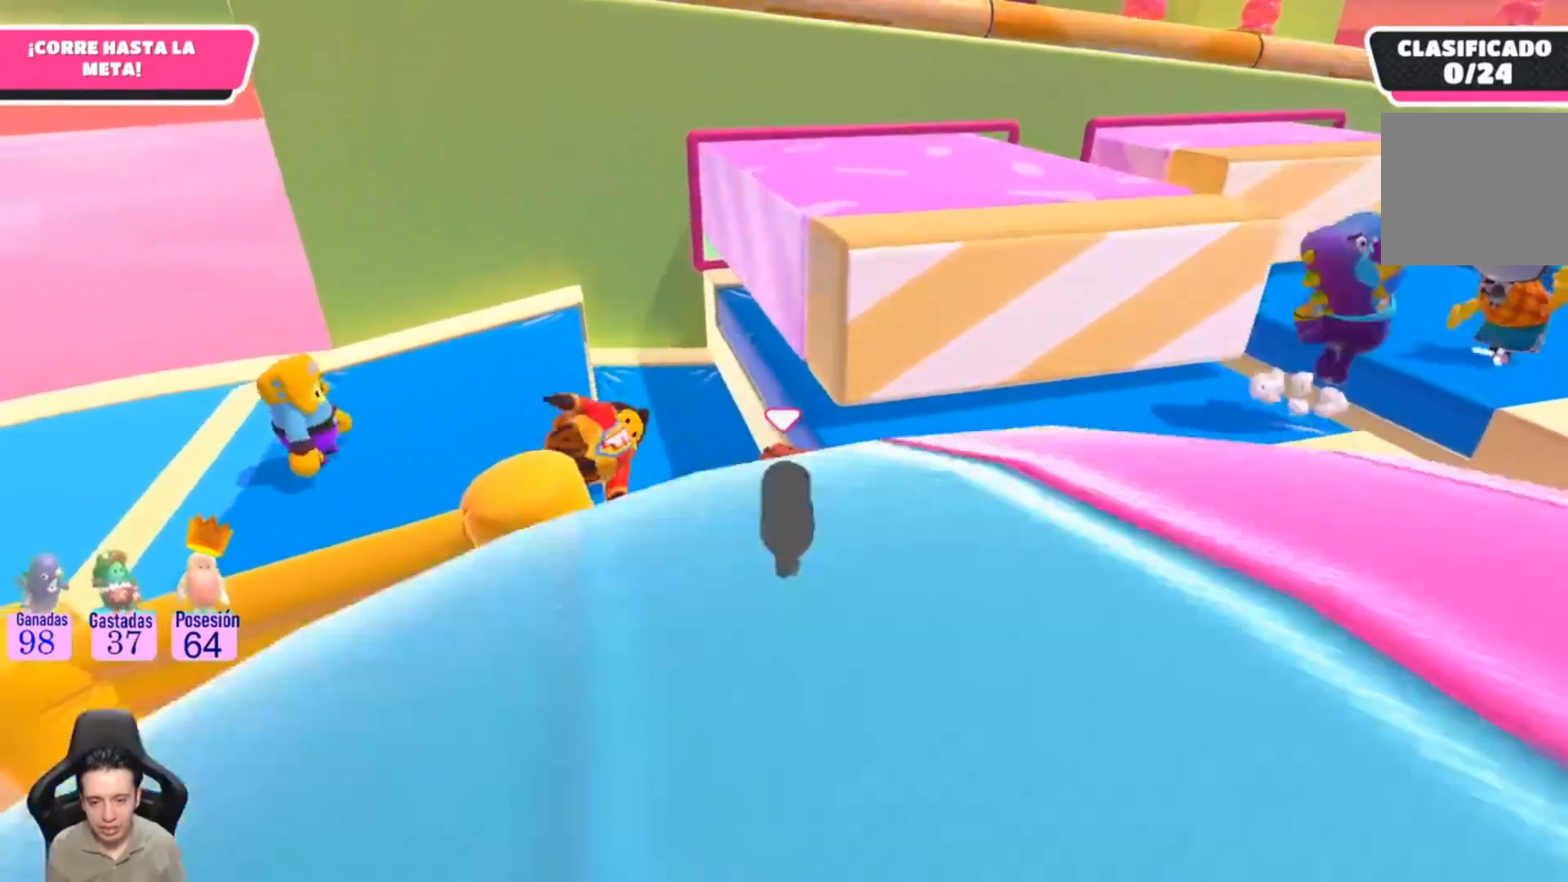
{"buttons": ["CROSS"], "left_stick": "right", "right_stick": "center", "events": [[67, "left_stick", "right"], [333, "CROSS", "down"]]}
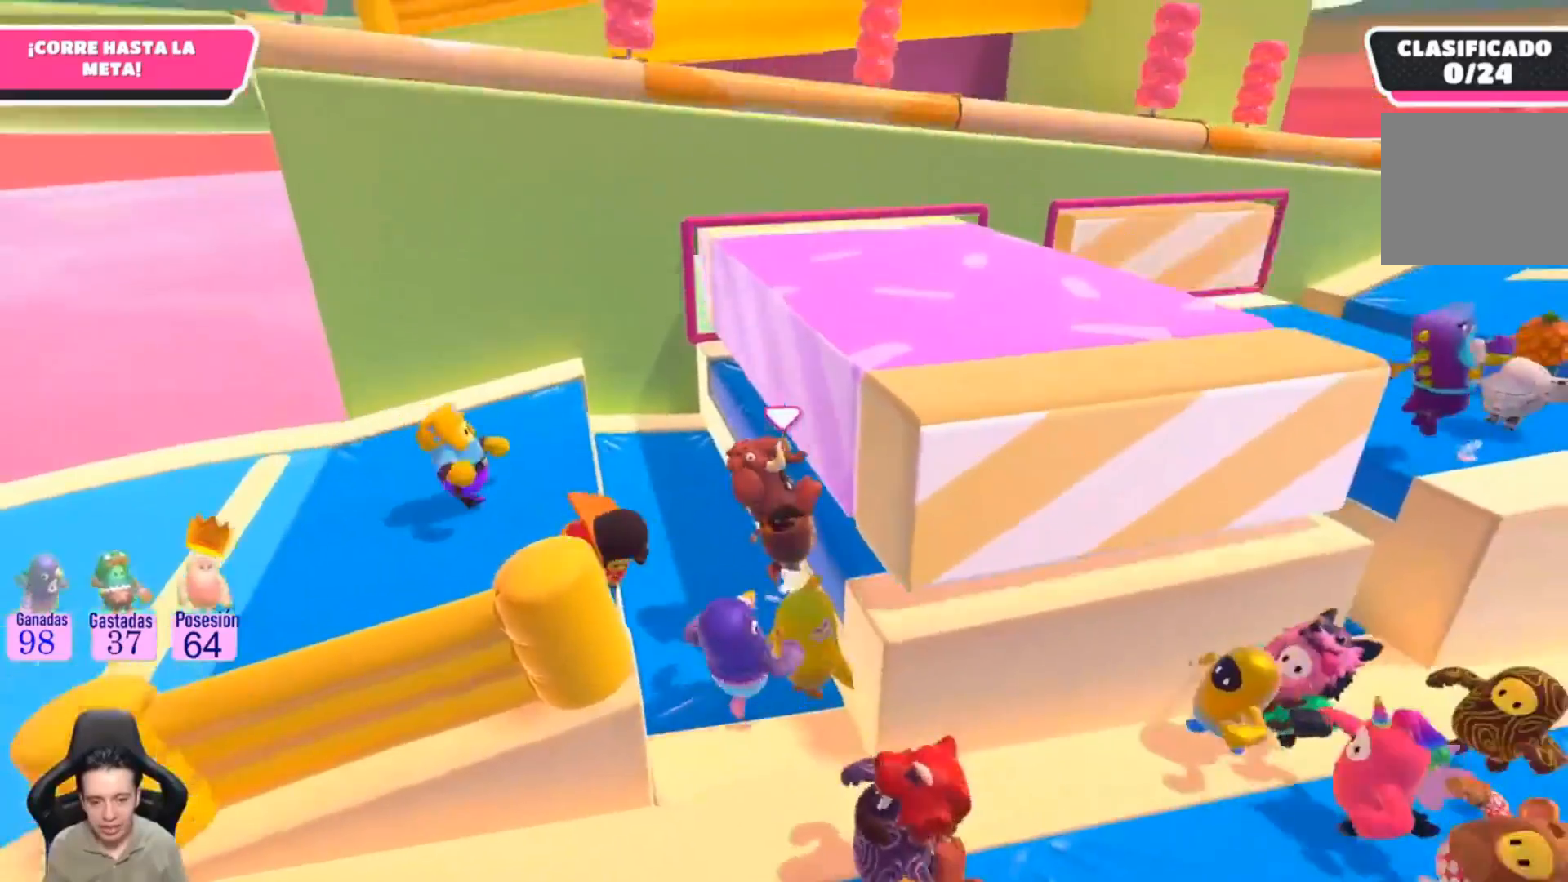
{"buttons": [], "left_stick": "up-right", "right_stick": "center", "events": [[33, "CROSS", "up"], [233, "right_stick", "up-right"], [400, "left_stick", "up-right"], [467, "right_stick", "center"]]}
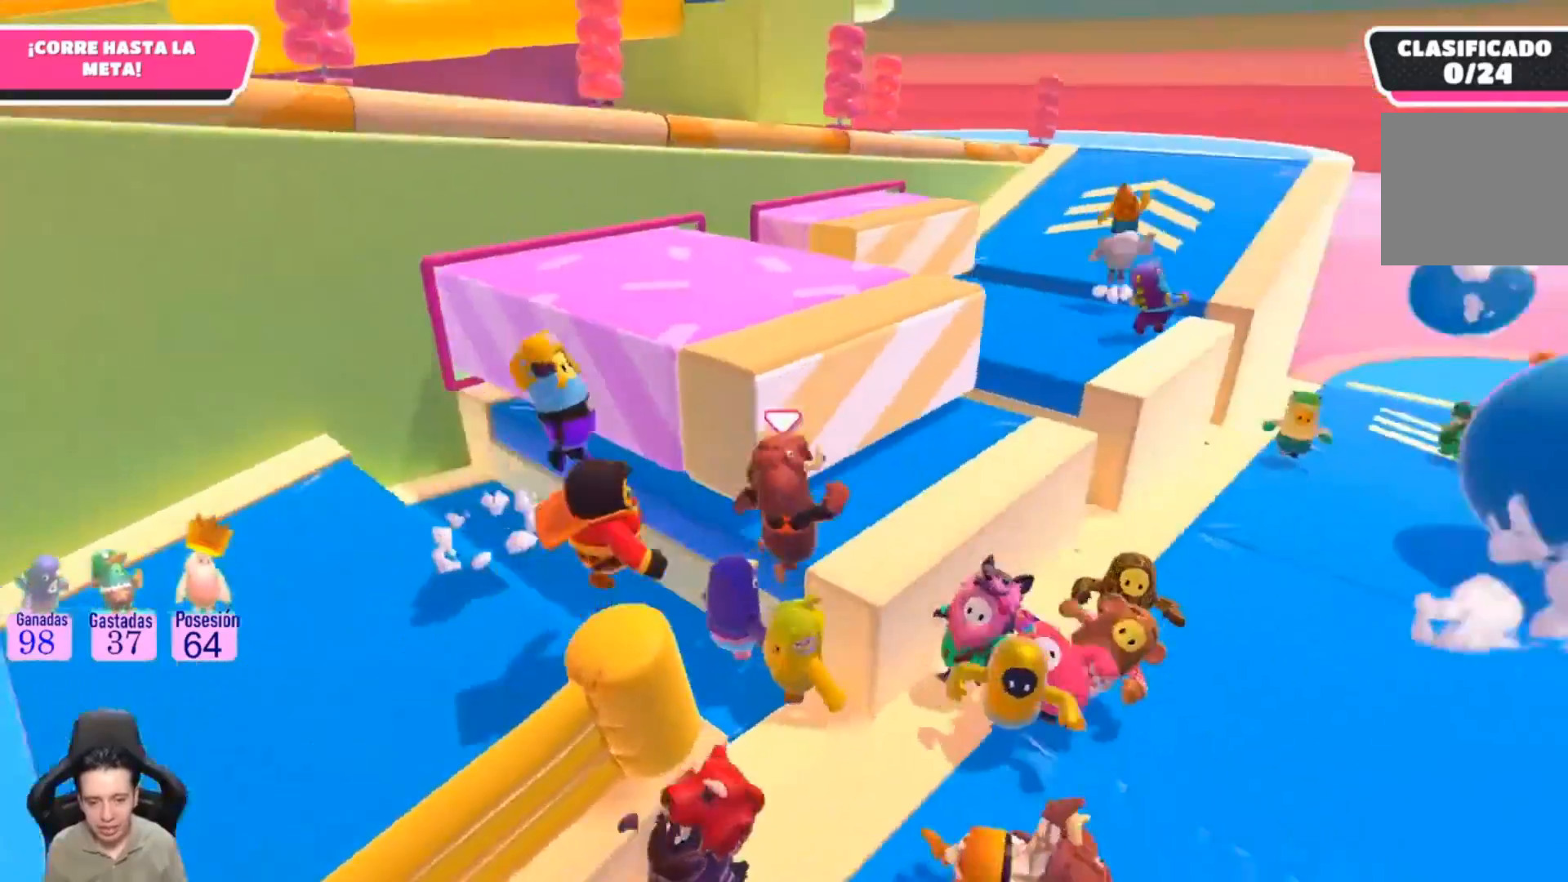
{"buttons": [], "left_stick": "up", "right_stick": "center", "events": [[500, "left_stick", "up"]]}
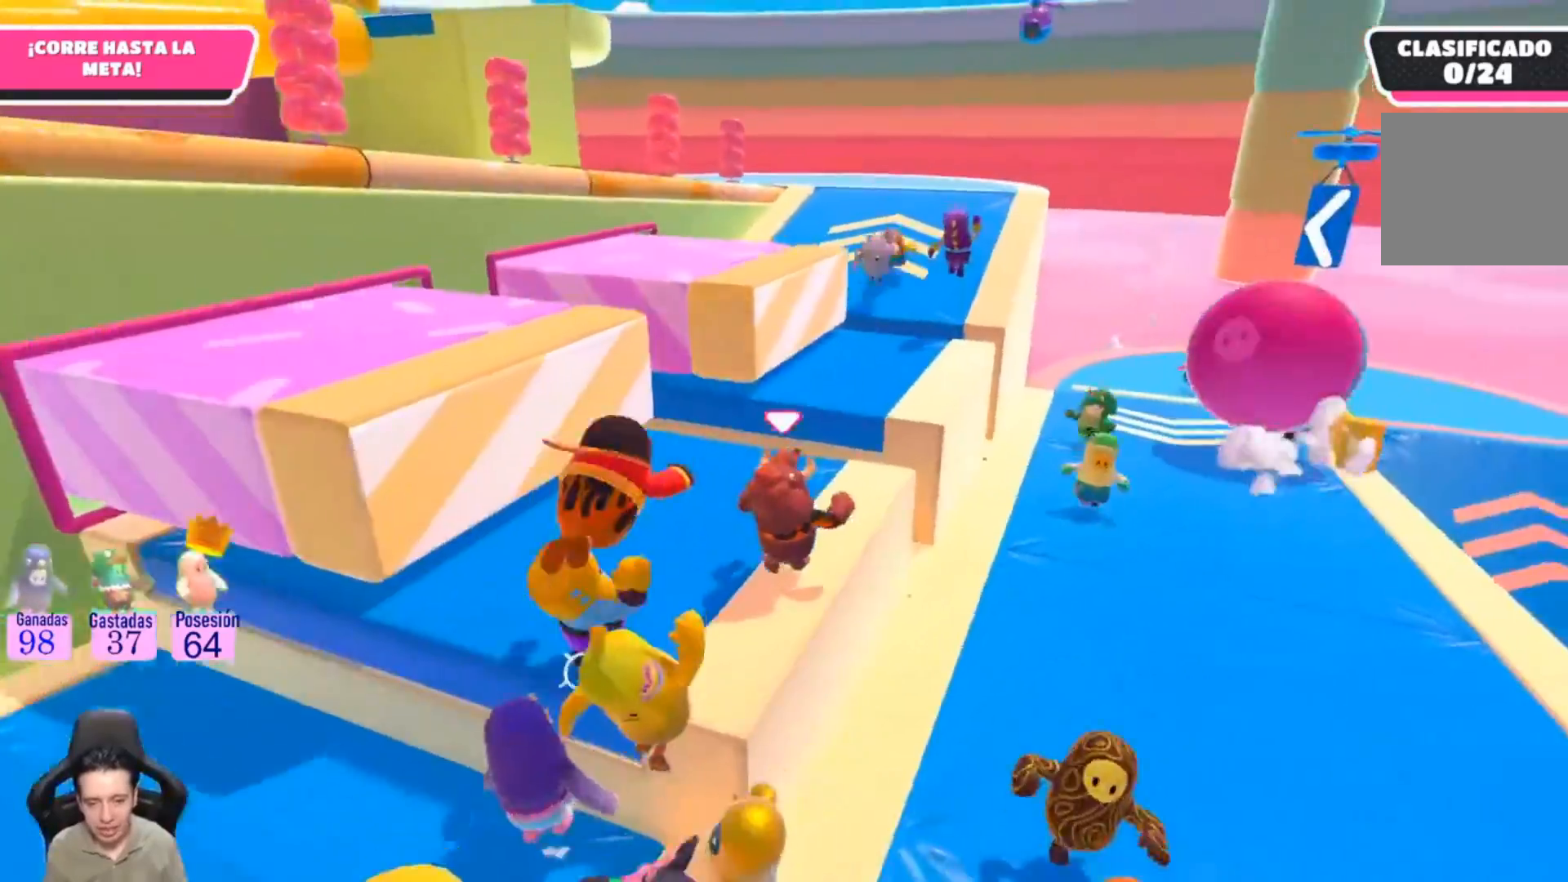
{"buttons": [], "left_stick": "center", "right_stick": "center", "events": [[33, "right_stick", "down-left"], [167, "left_stick", "center"], [233, "L1", "down"], [233, "right_stick", "center"], [333, "L1", "up"]]}
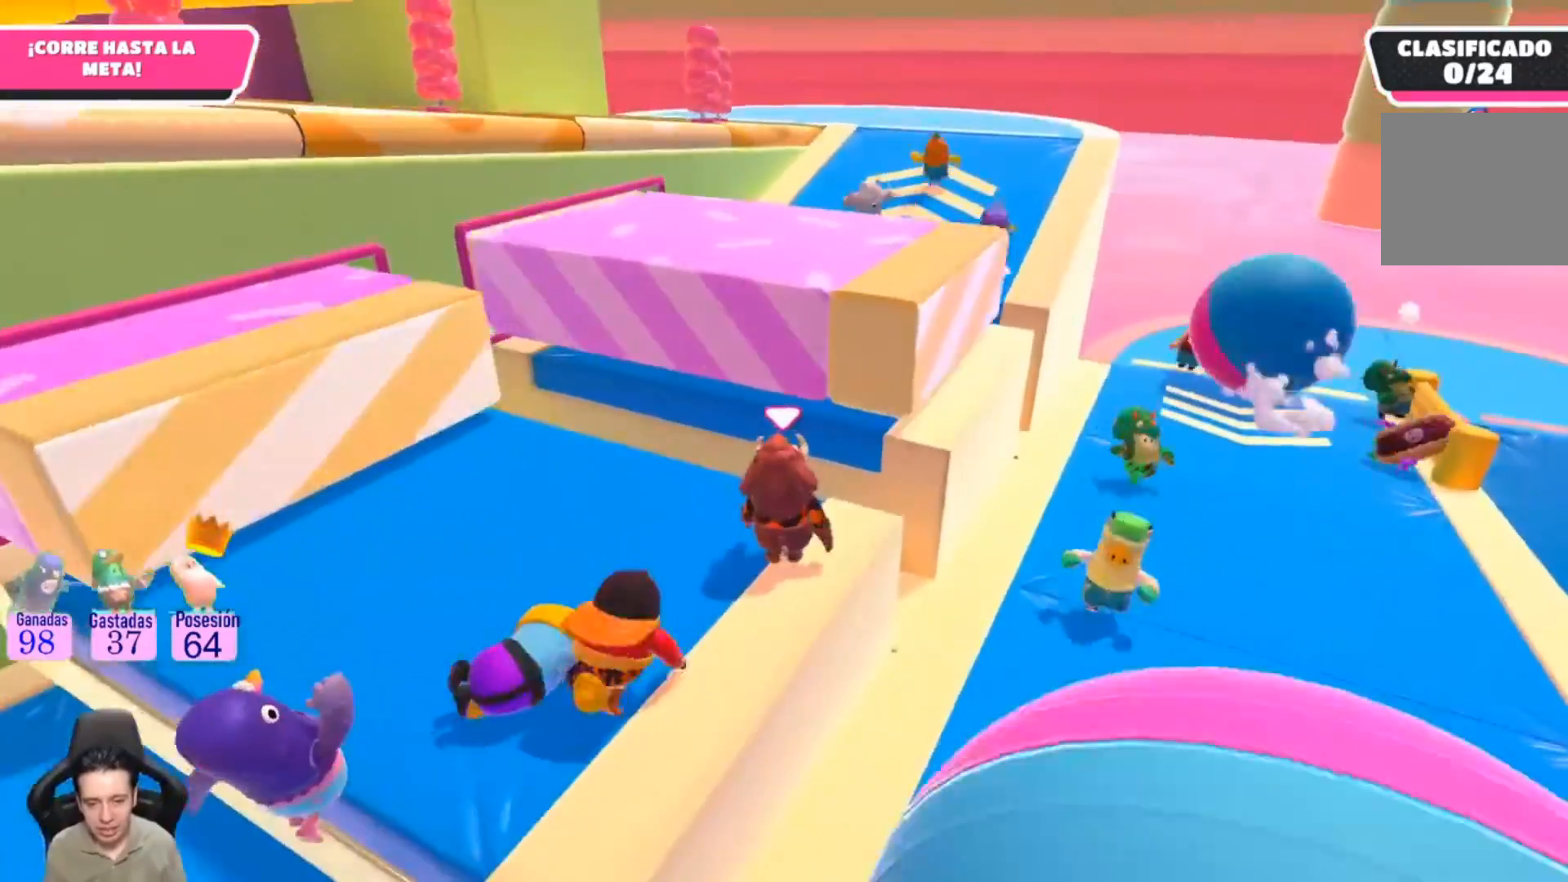
{"buttons": [], "left_stick": "up-right", "right_stick": "center", "events": [[67, "L1", "down"], [133, "L1", "up"], [133, "left_stick", "up-right"], [233, "L1", "down"], [300, "L1", "up"]]}
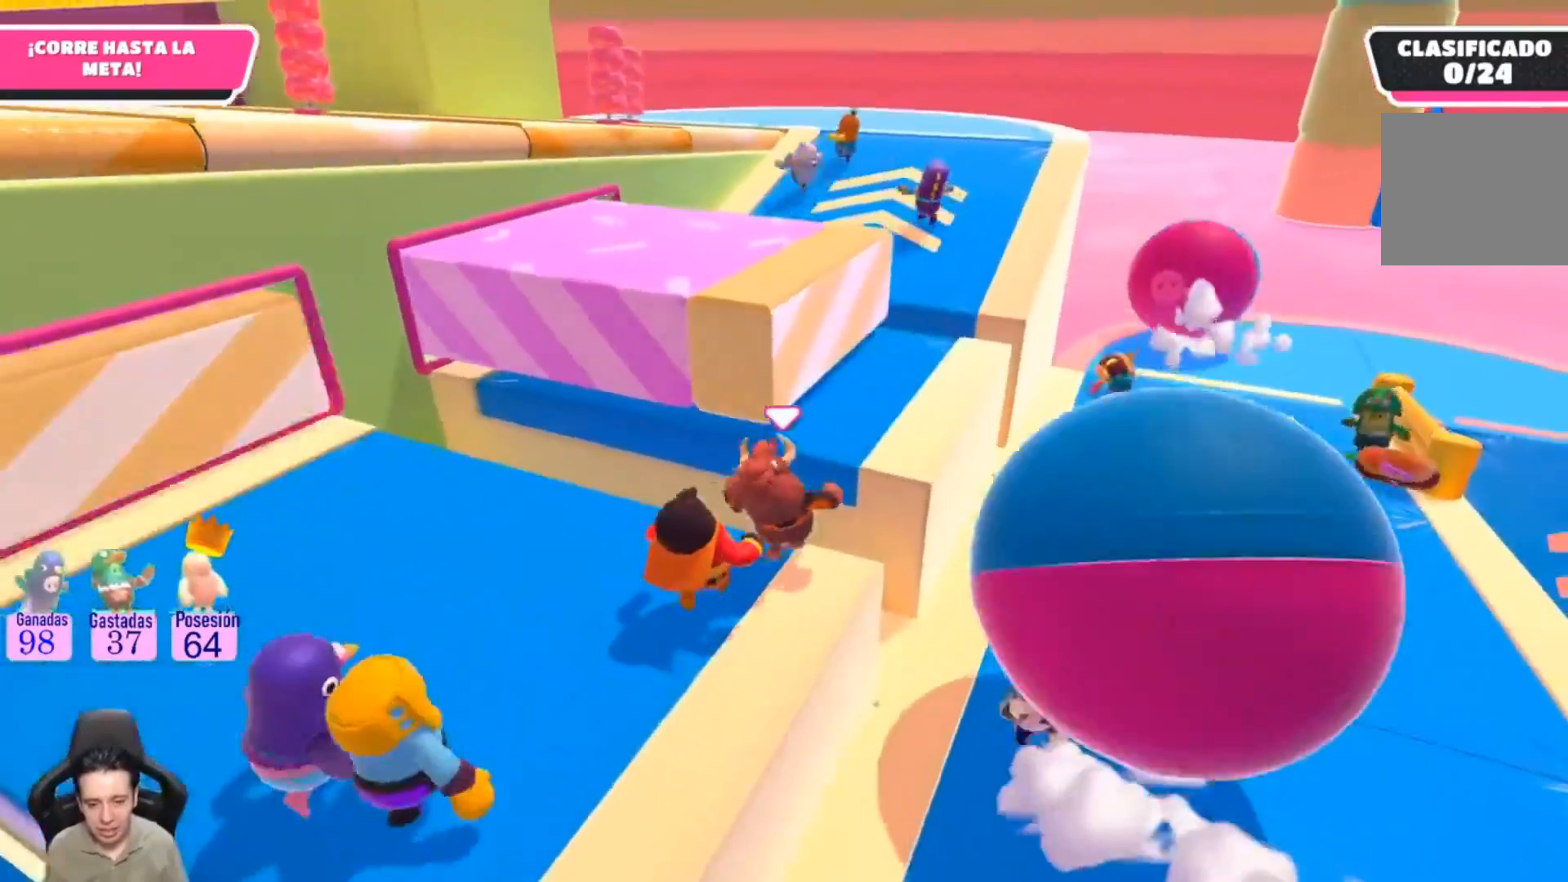
{"buttons": [], "left_stick": "up-right", "right_stick": "up-left", "events": [[33, "CROSS", "down"], [200, "L1", "down"], [233, "CROSS", "up"], [433, "L1", "up"], [500, "right_stick", "up-left"]]}
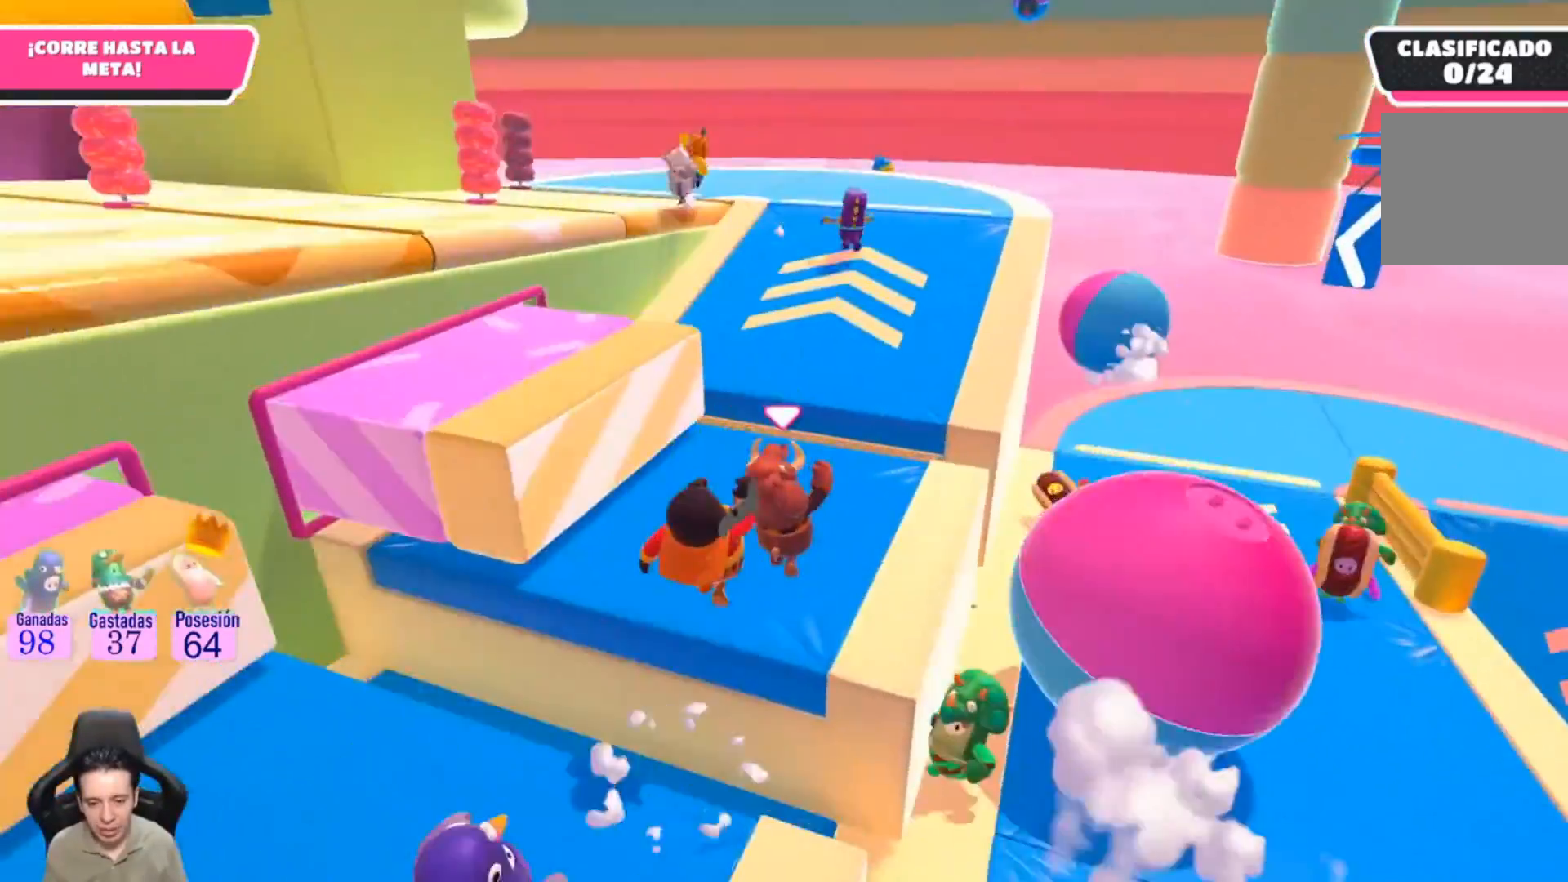
{"buttons": [], "left_stick": "up-right", "right_stick": "center", "events": [[233, "right_stick", "center"]]}
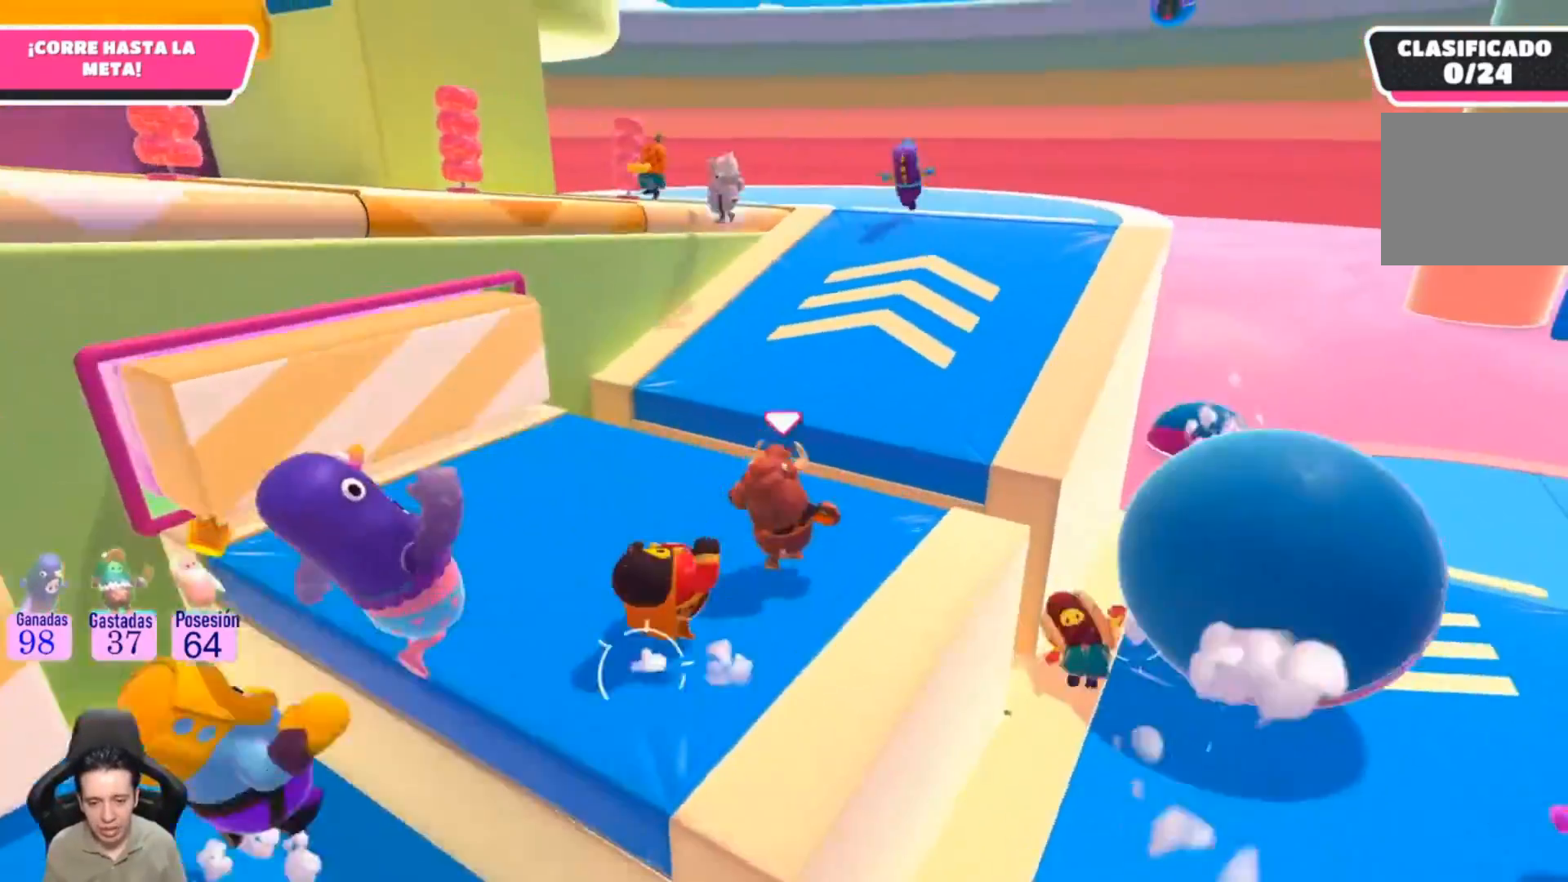
{"buttons": [], "left_stick": "up-right", "right_stick": "center", "events": [[333, "CROSS", "down"], [467, "CROSS", "up"]]}
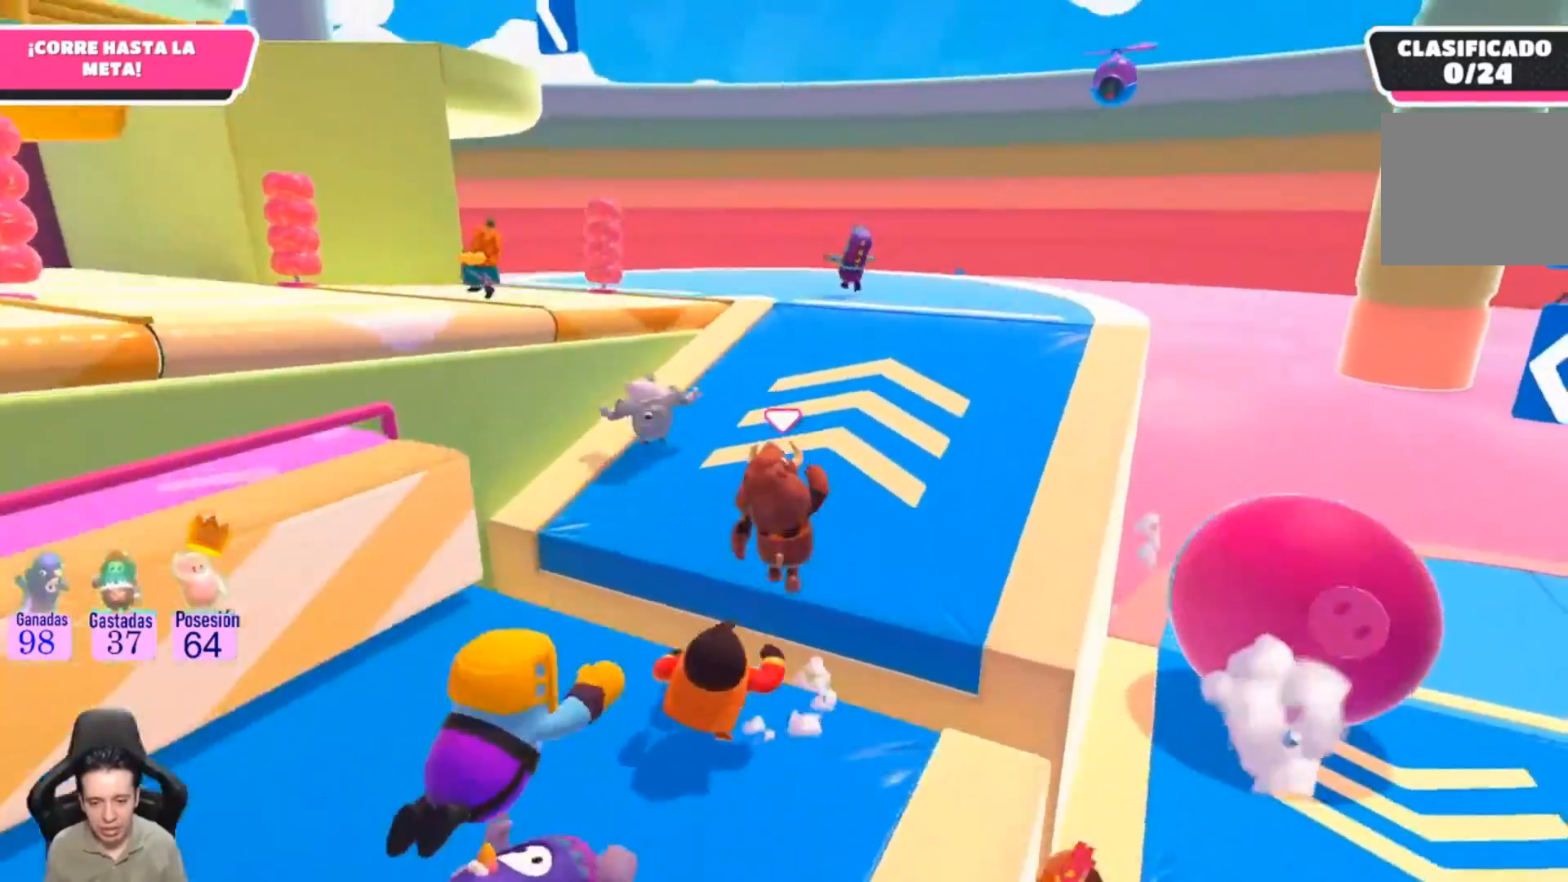
{"buttons": [], "left_stick": "up-right", "right_stick": "center", "events": [[233, "right_stick", "left"], [400, "right_stick", "center"]]}
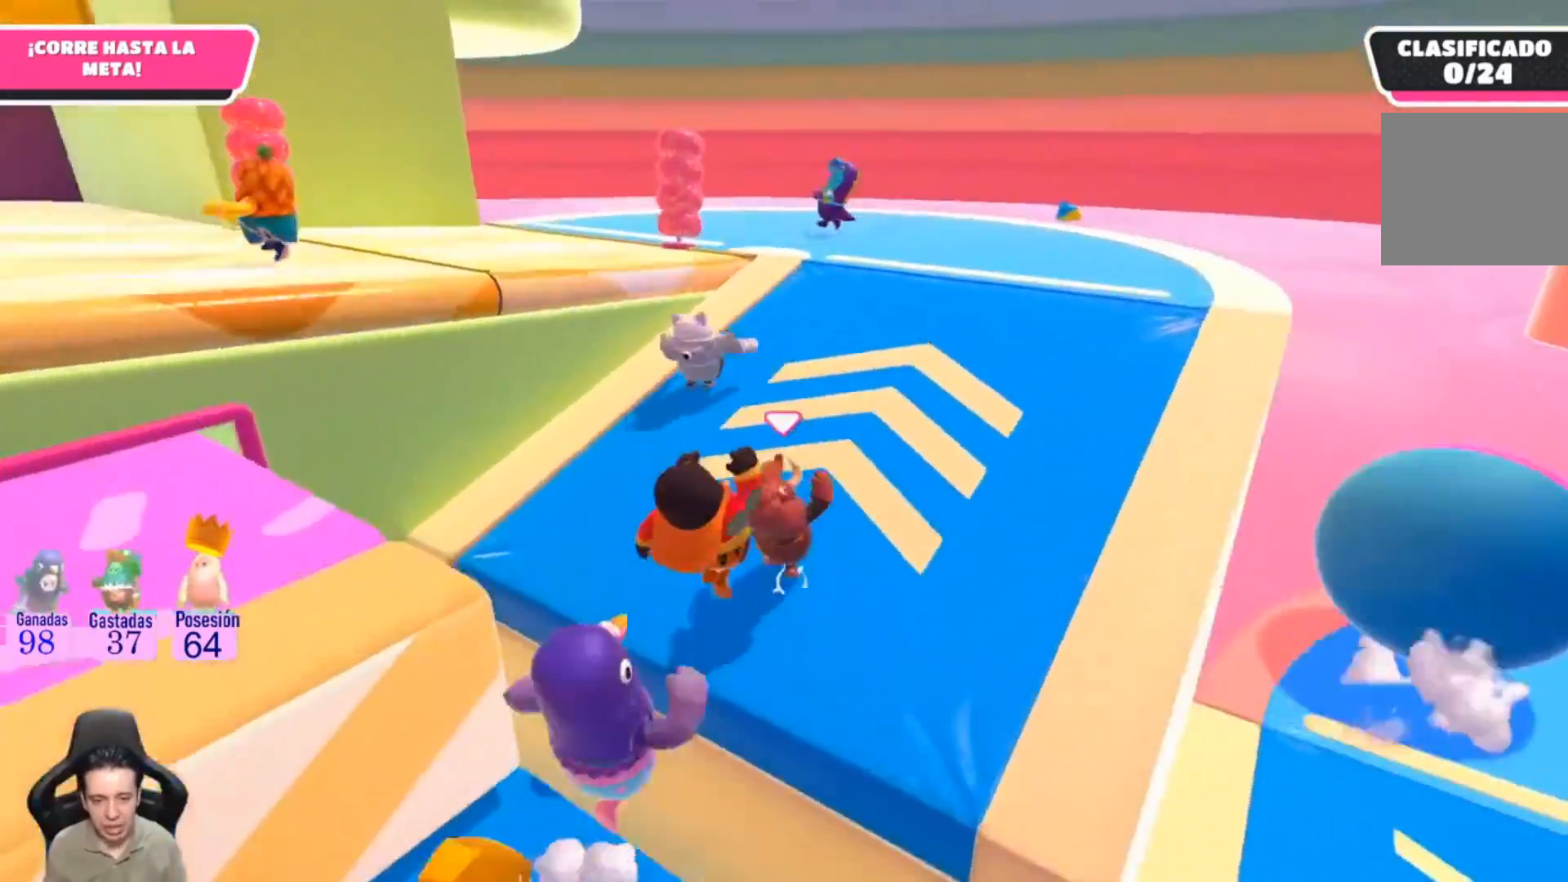
{"buttons": [], "left_stick": "up-right", "right_stick": "center", "events": [[133, "right_stick", "left"], [367, "right_stick", "center"]]}
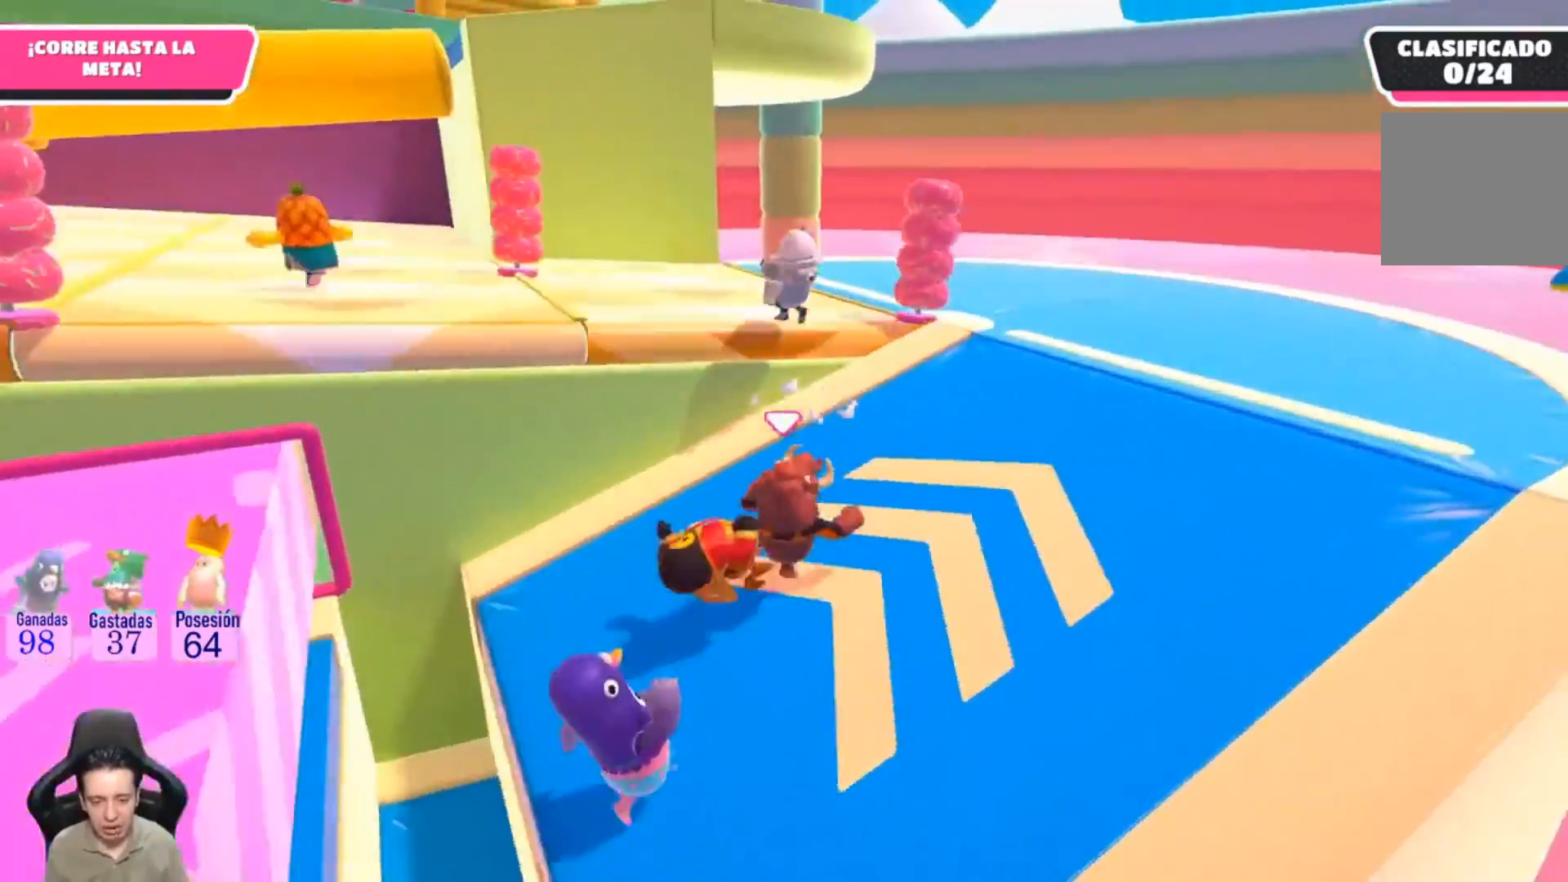
{"buttons": [], "left_stick": "up-right", "right_stick": "center", "events": []}